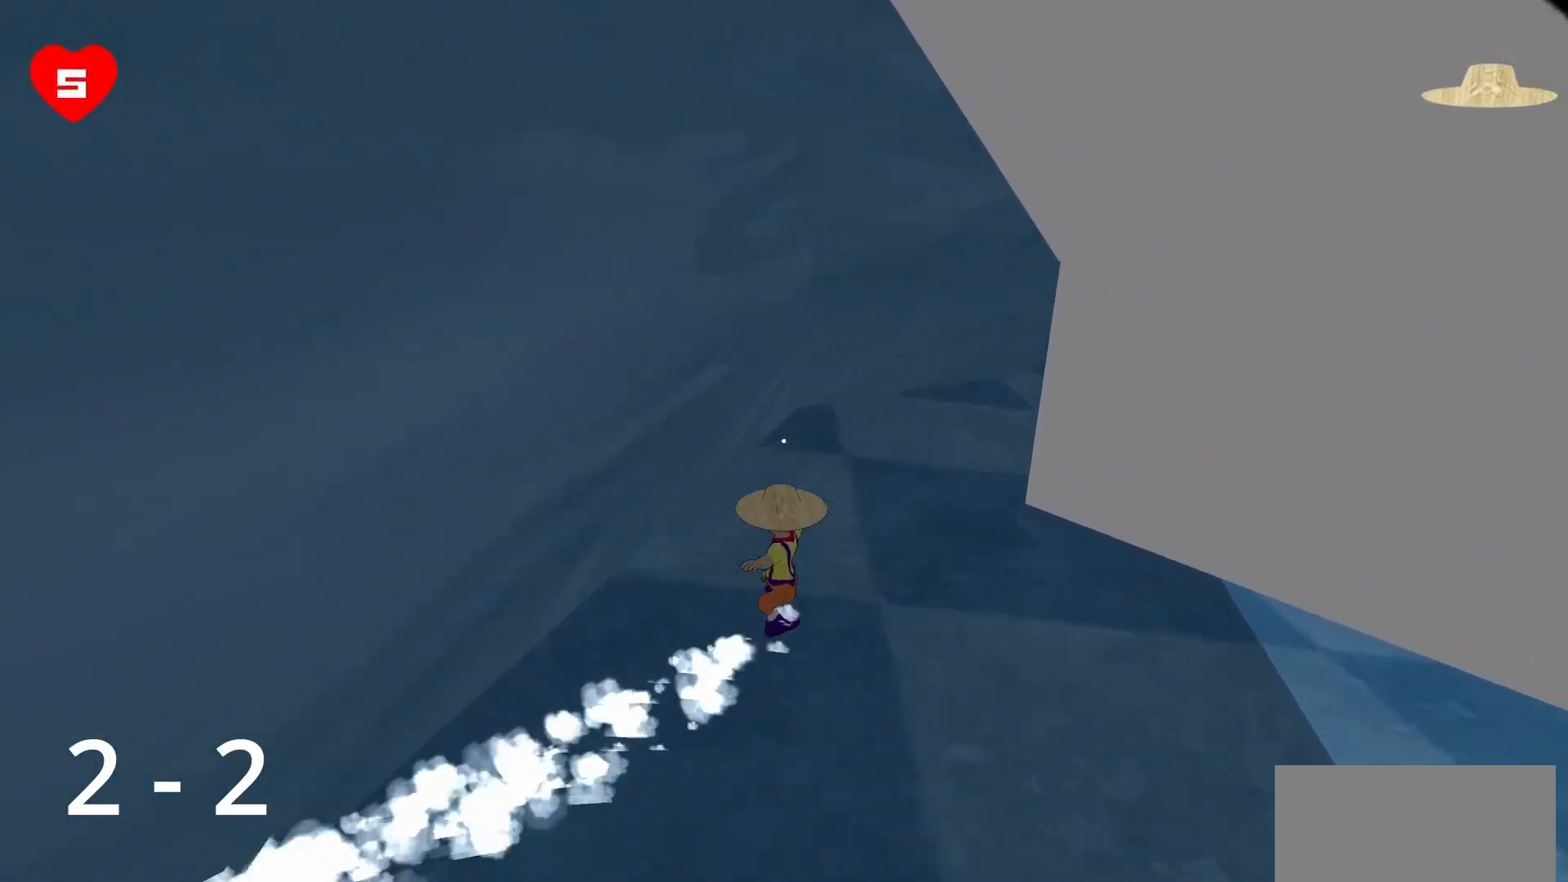
Gameplay with keyboard and mouse; each line is a JSON object with the keys and mouse buttons held at the frame after it. "events" lists presses ("down") and releases ("up") of "a", "d", "s", "space", "w", "mouse_left" and "mouse_right" between this image and that frame as [ms after this image, input, new state], when the widget could be followed in between. "mouse_left", "mouse_right" = the "left", "right" buttons of the "mouse" list. No other keys are recorded. Mouse movement is not recorded.
{"keys": ["d", "w"], "mouse": [], "events": [[300, "a", "up"], [333, "d", "down"]]}
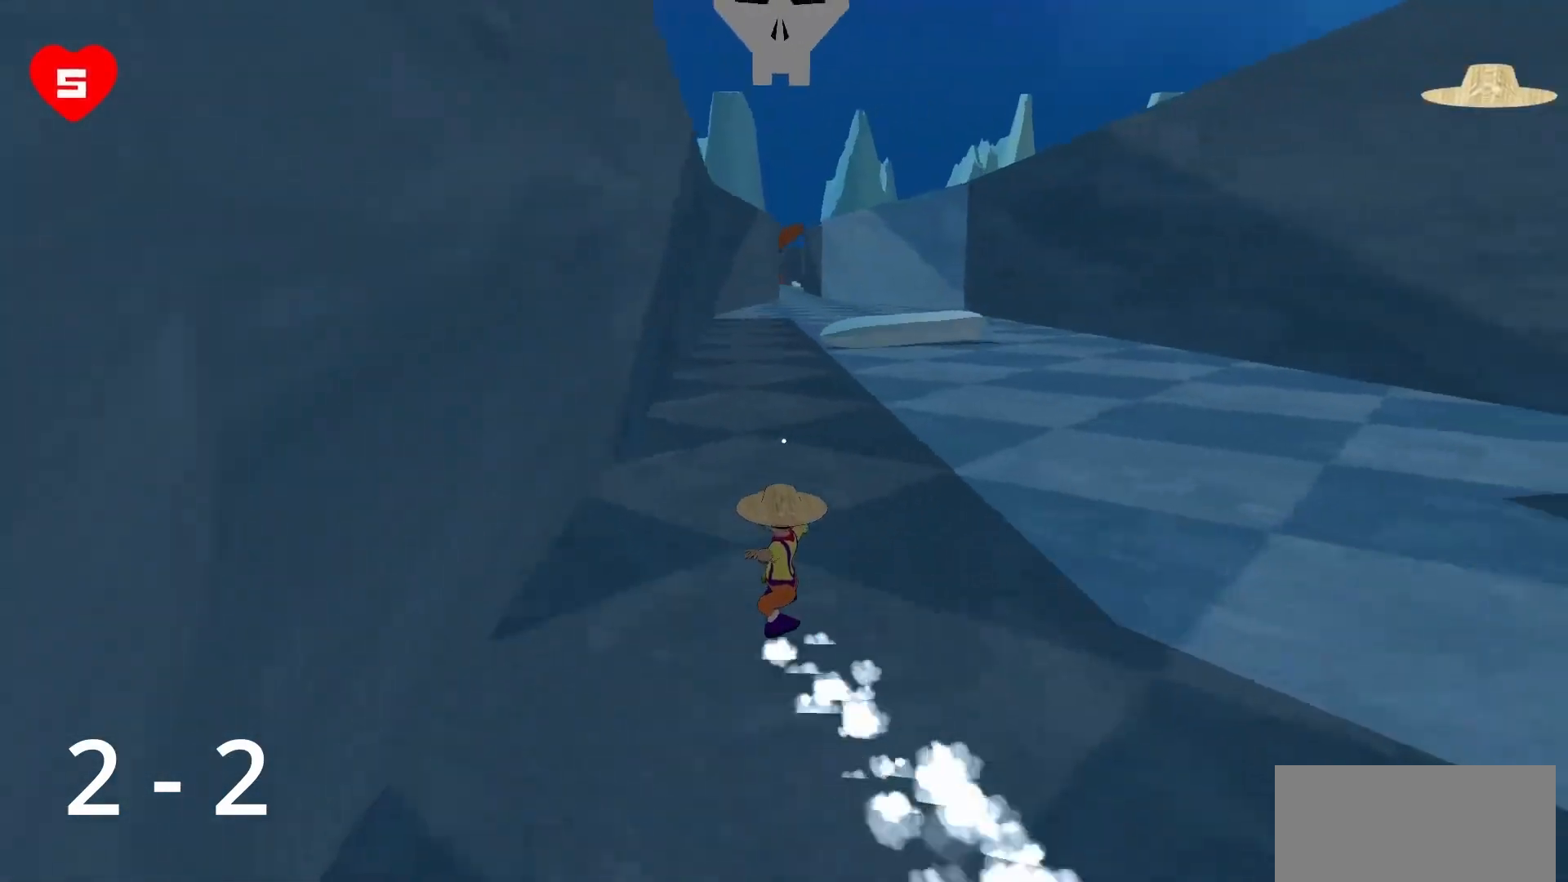
{"keys": ["d", "w"], "mouse": [], "events": []}
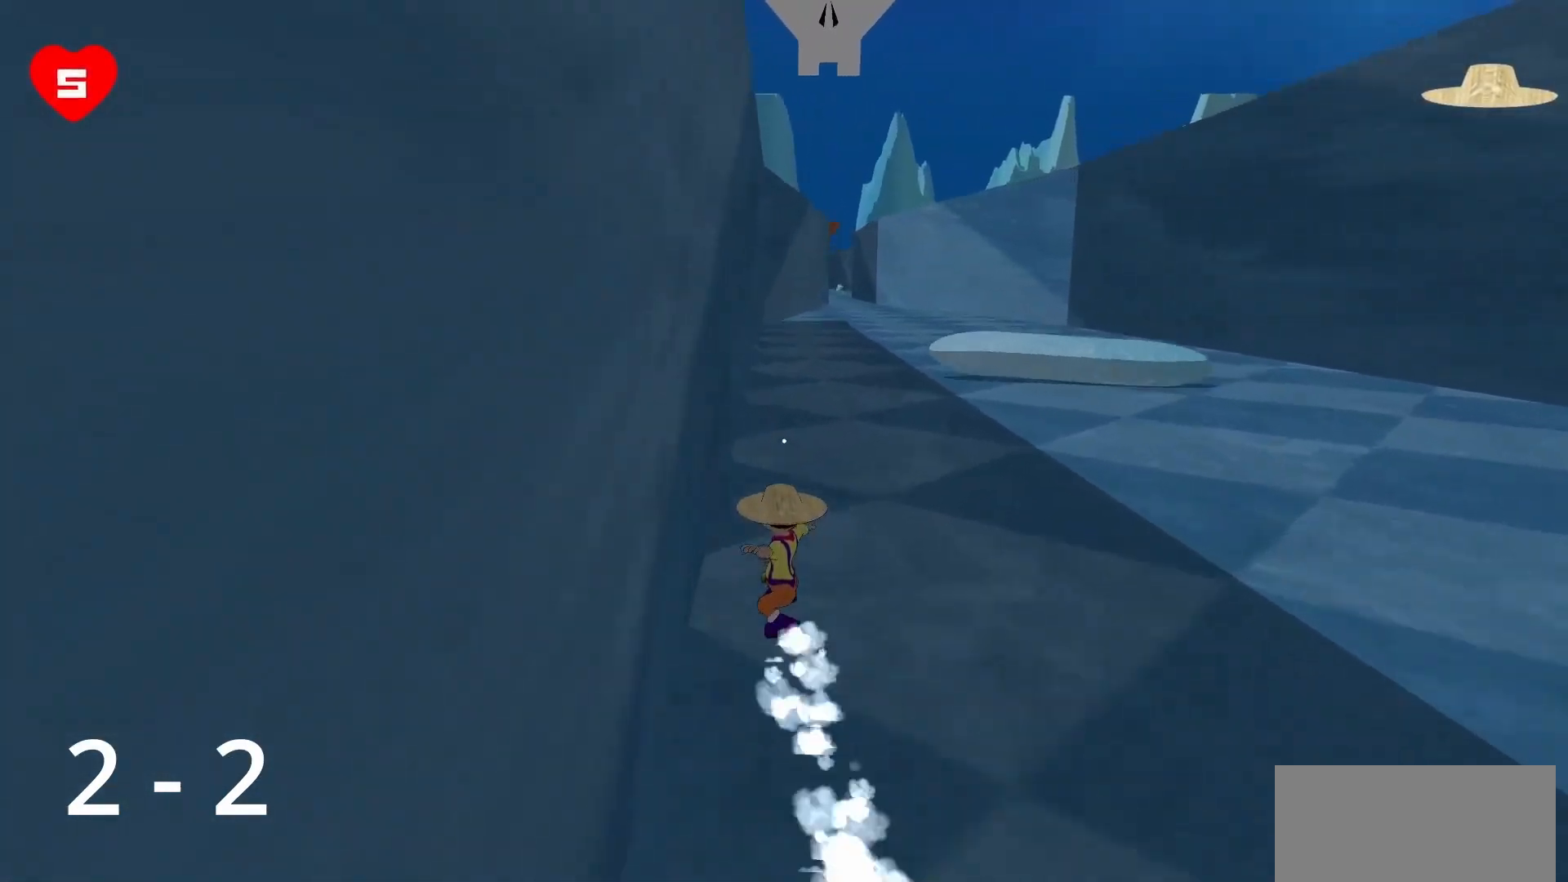
{"keys": ["d", "w"], "mouse": [], "events": [[100, "d", "up"], [133, "a", "down"], [283, "a", "up"], [383, "d", "down"]]}
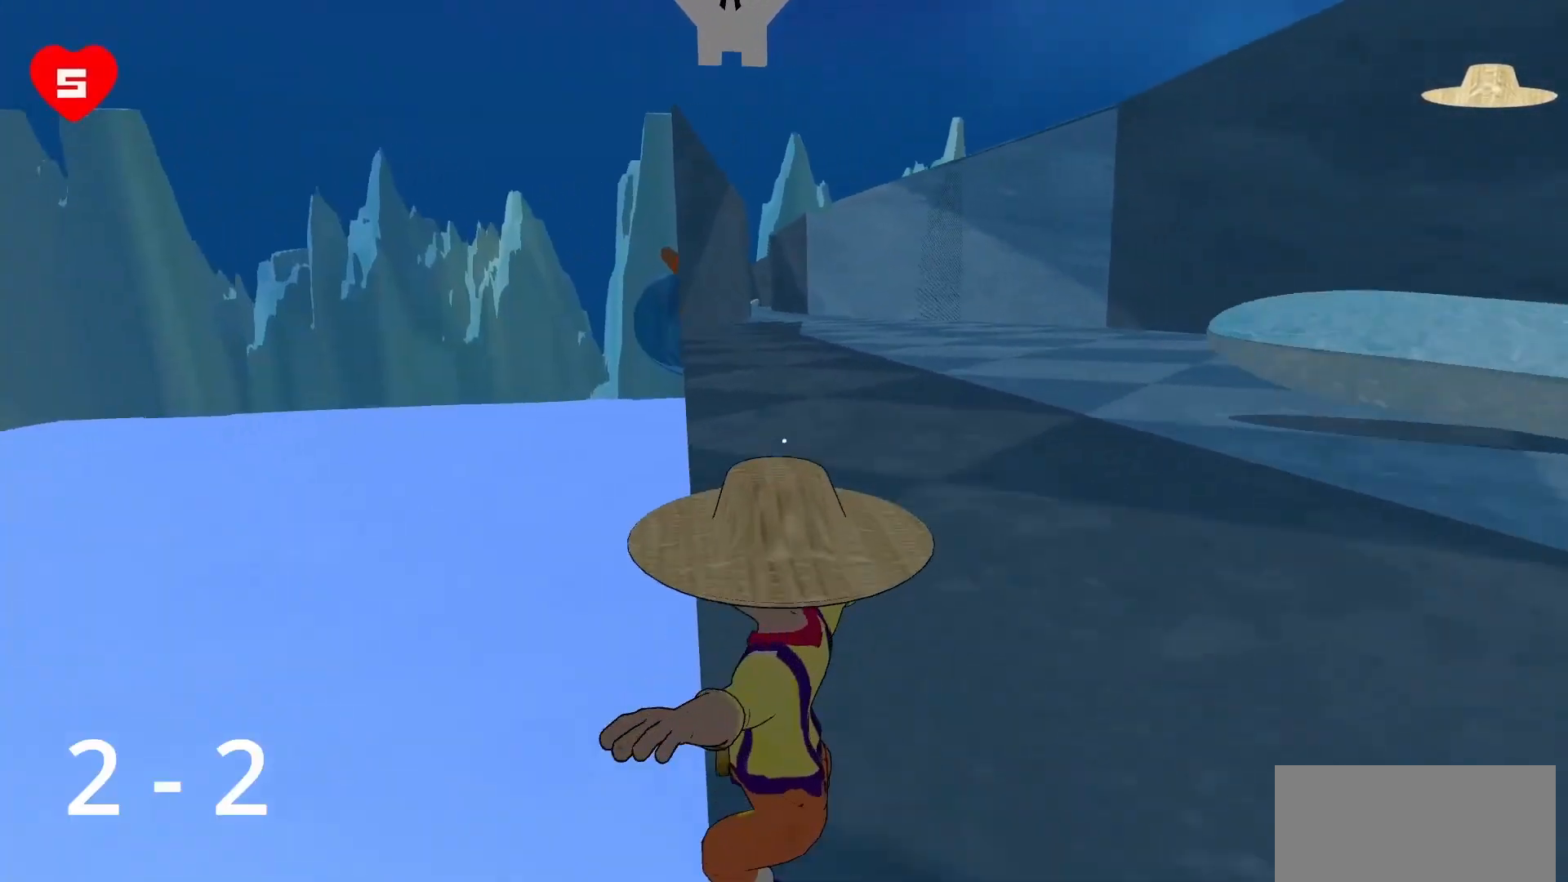
{"keys": ["d", "w"], "mouse": [], "events": []}
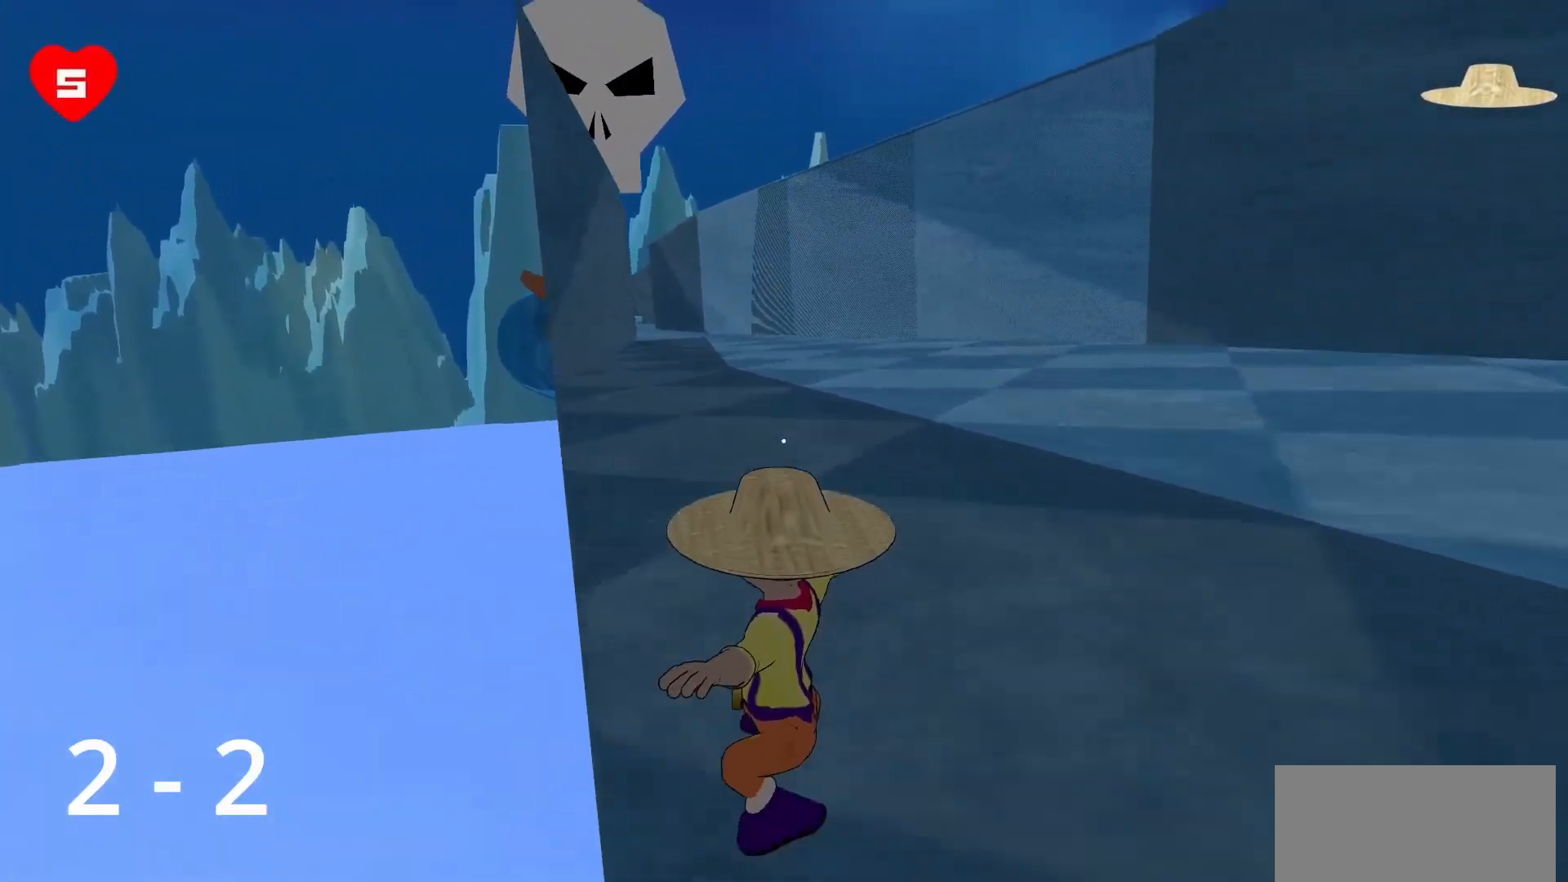
{"keys": ["d", "w"], "mouse": [], "events": []}
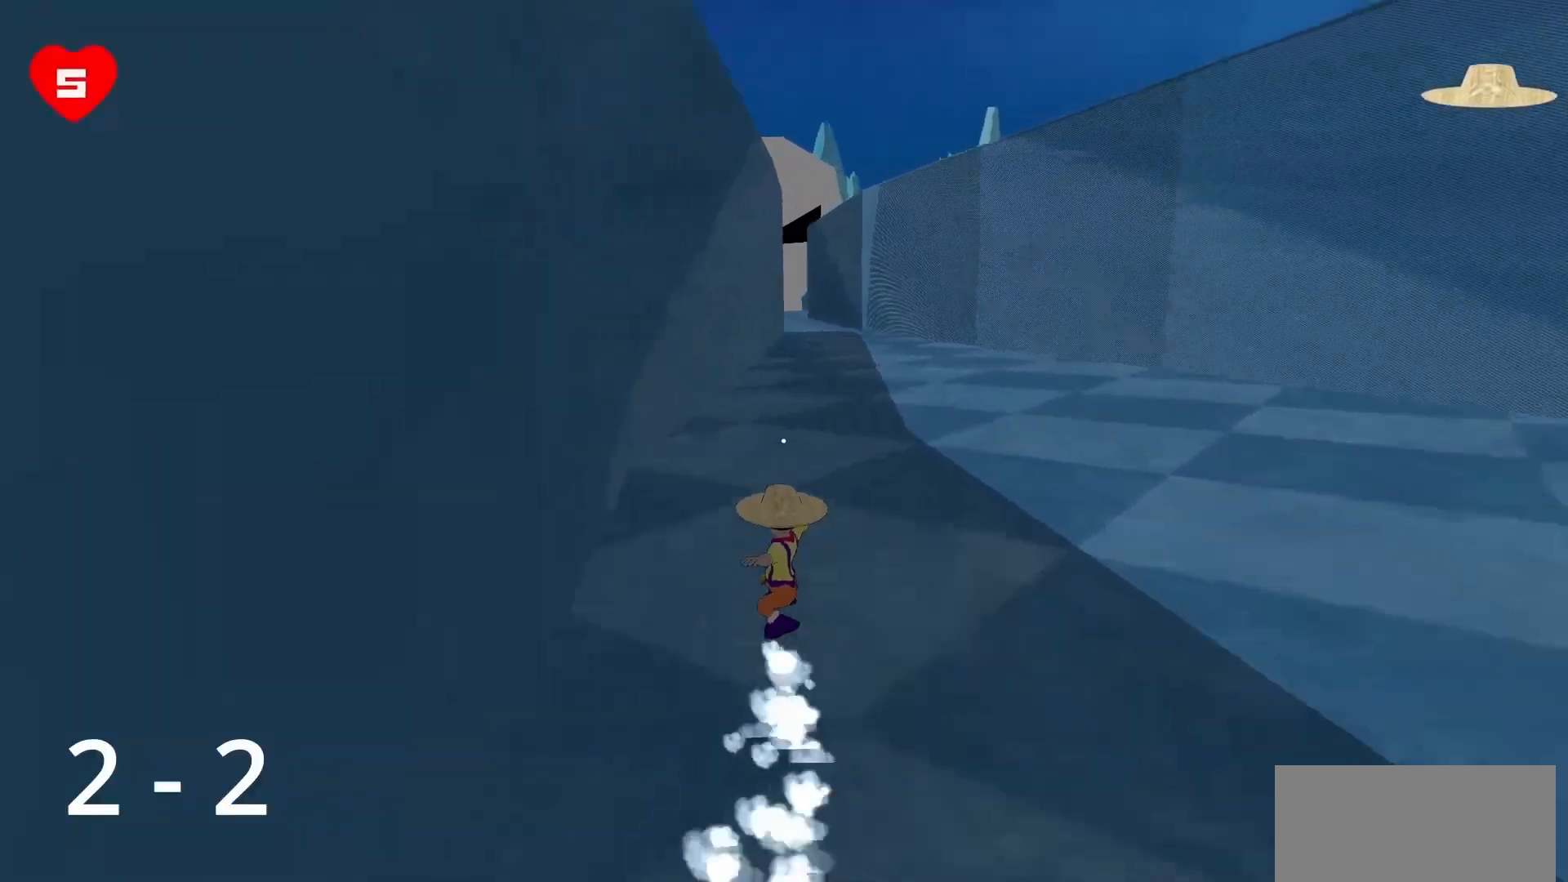
{"keys": ["d", "w"], "mouse": [], "events": [[233, "d", "up"], [417, "d", "down"]]}
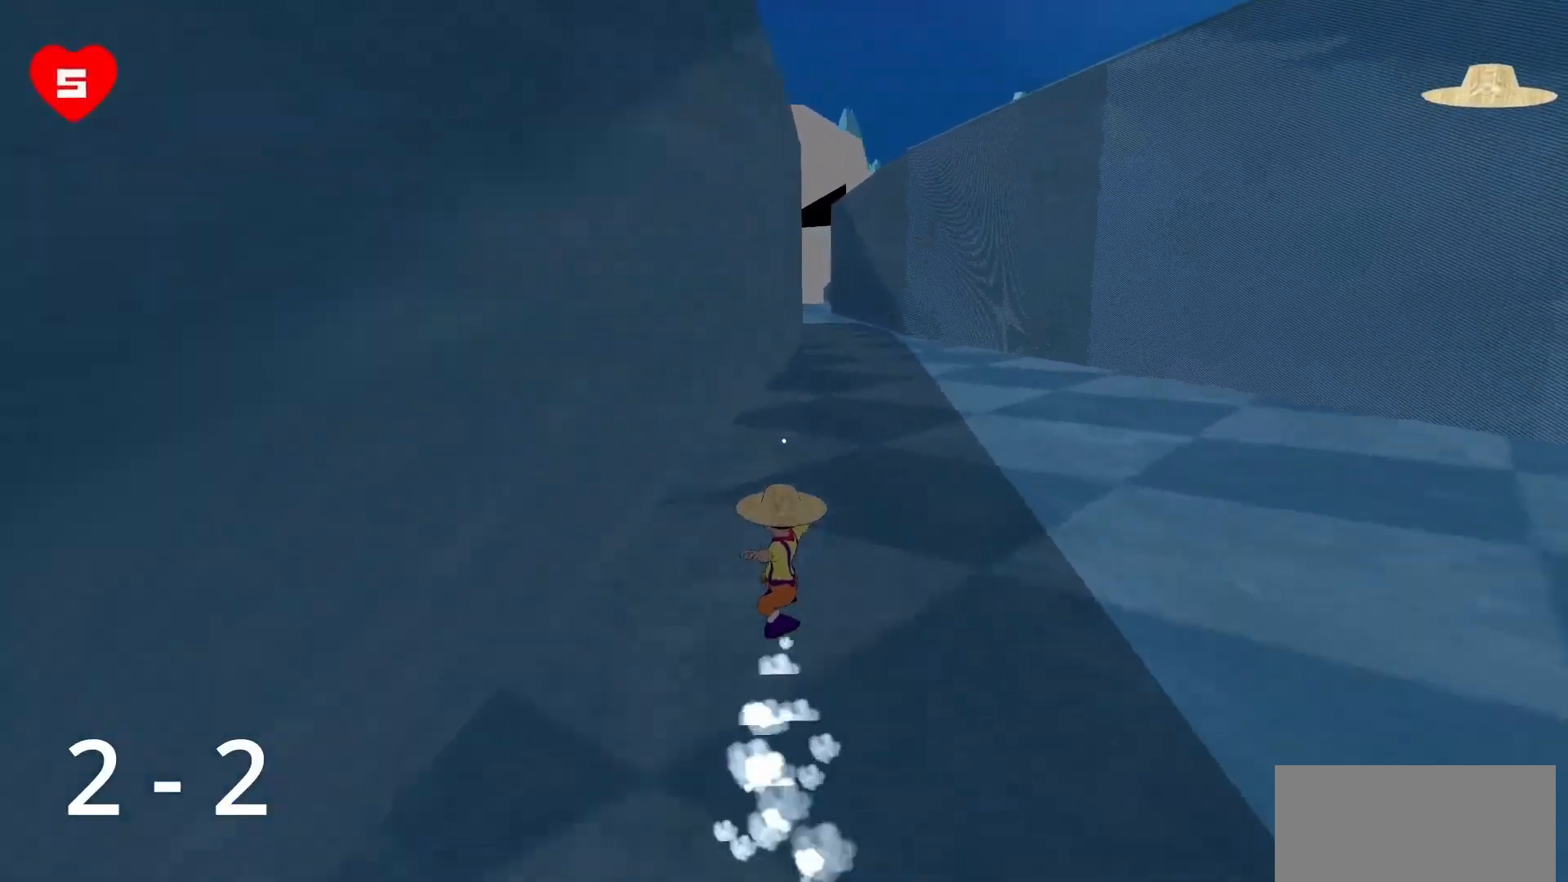
{"keys": ["d", "w"], "mouse": [], "events": []}
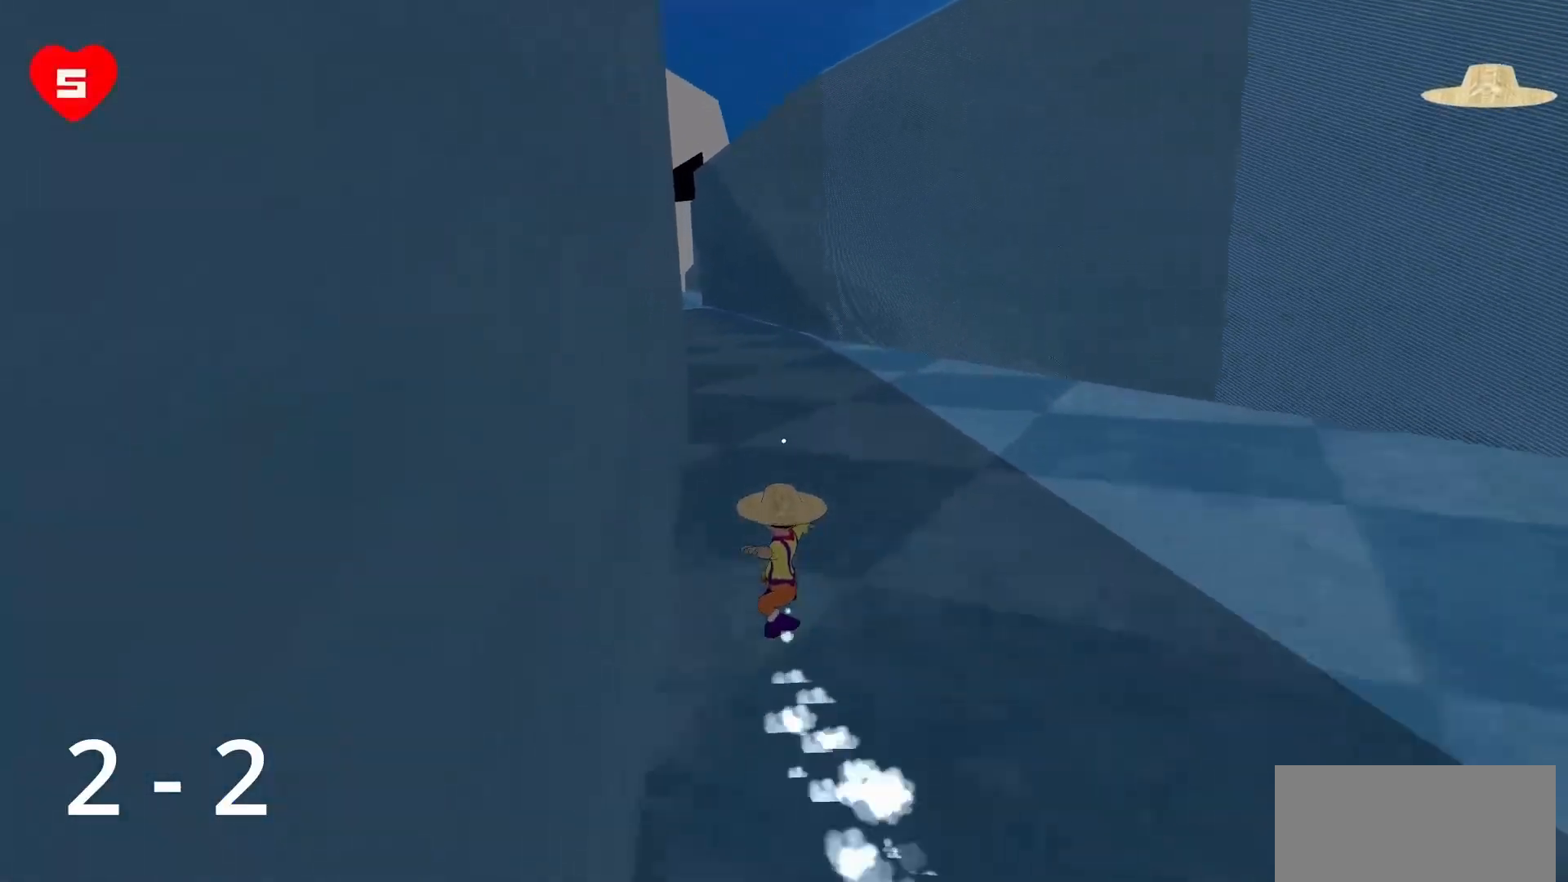
{"keys": ["w"], "mouse": [], "events": [[217, "d", "up"]]}
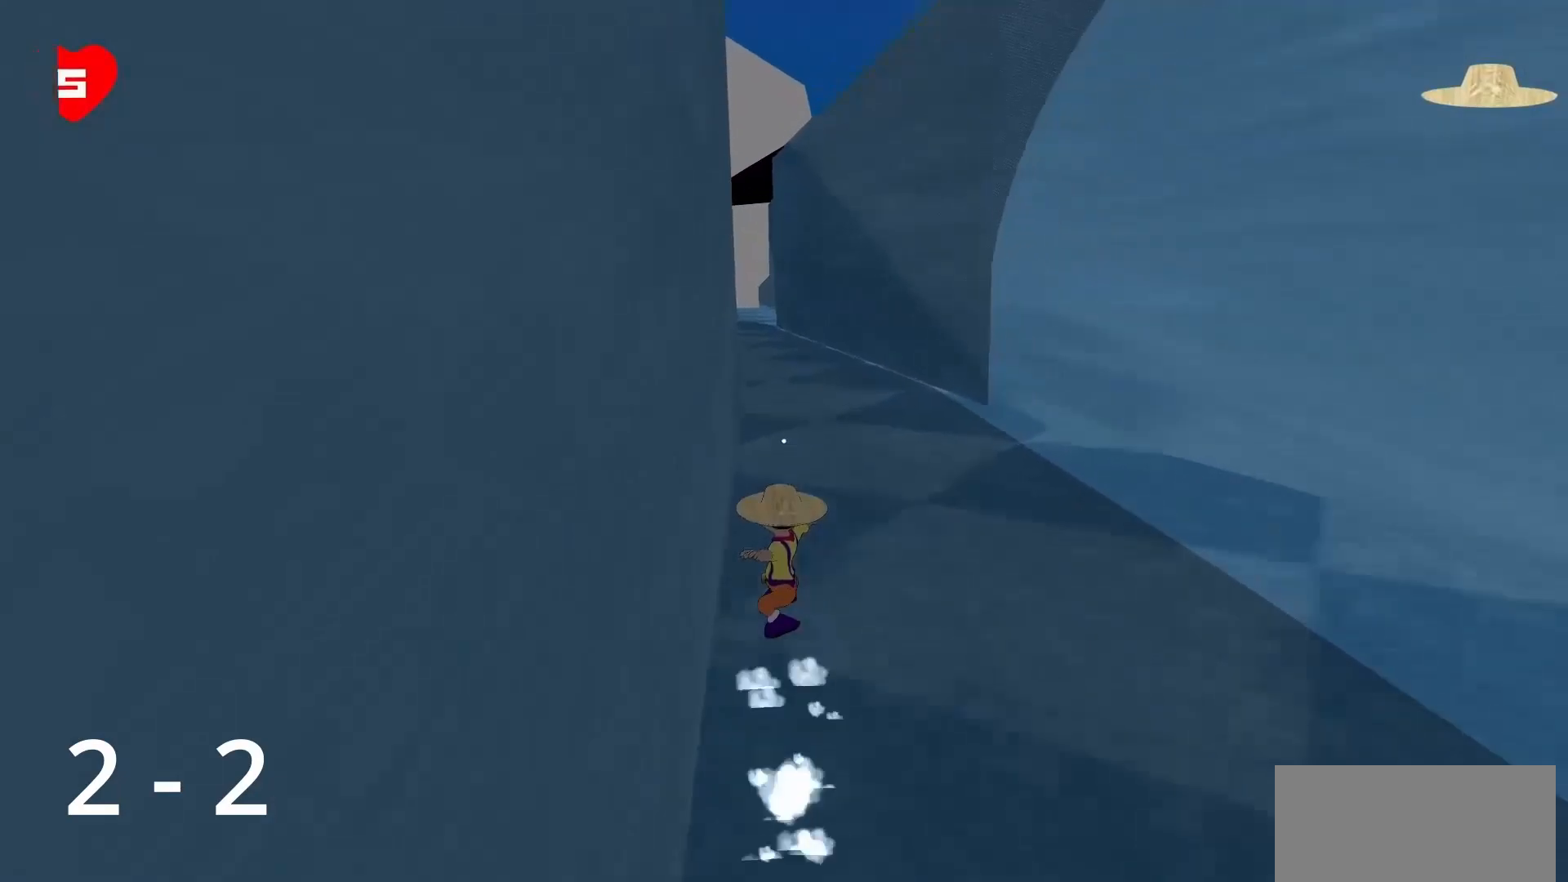
{"keys": ["w"], "mouse": [], "events": []}
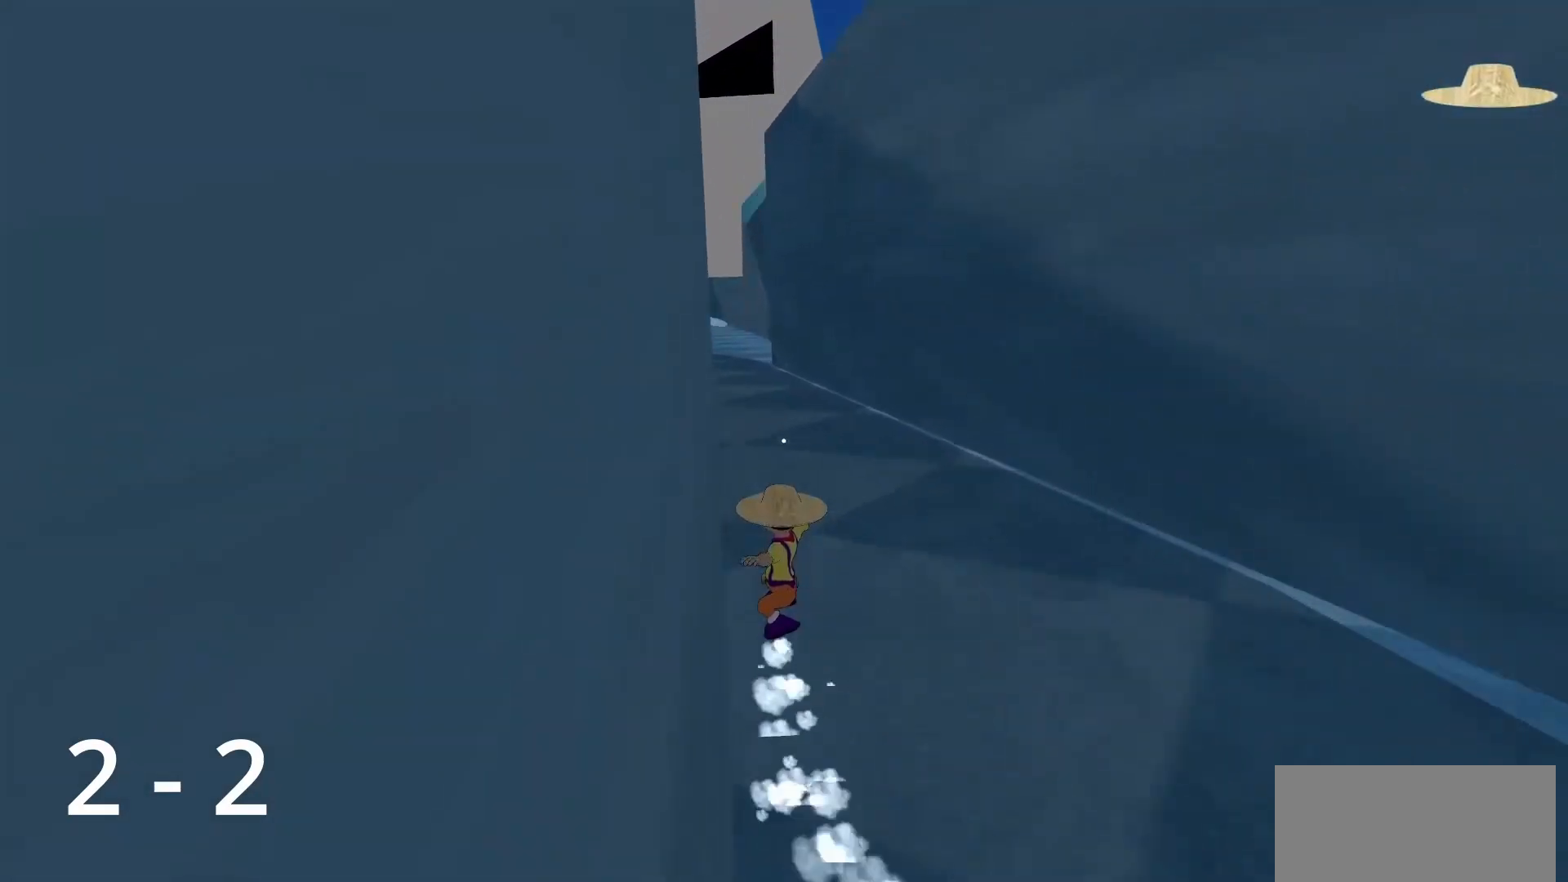
{"keys": ["w"], "mouse": [], "events": [[150, "d", "down"], [483, "d", "up"]]}
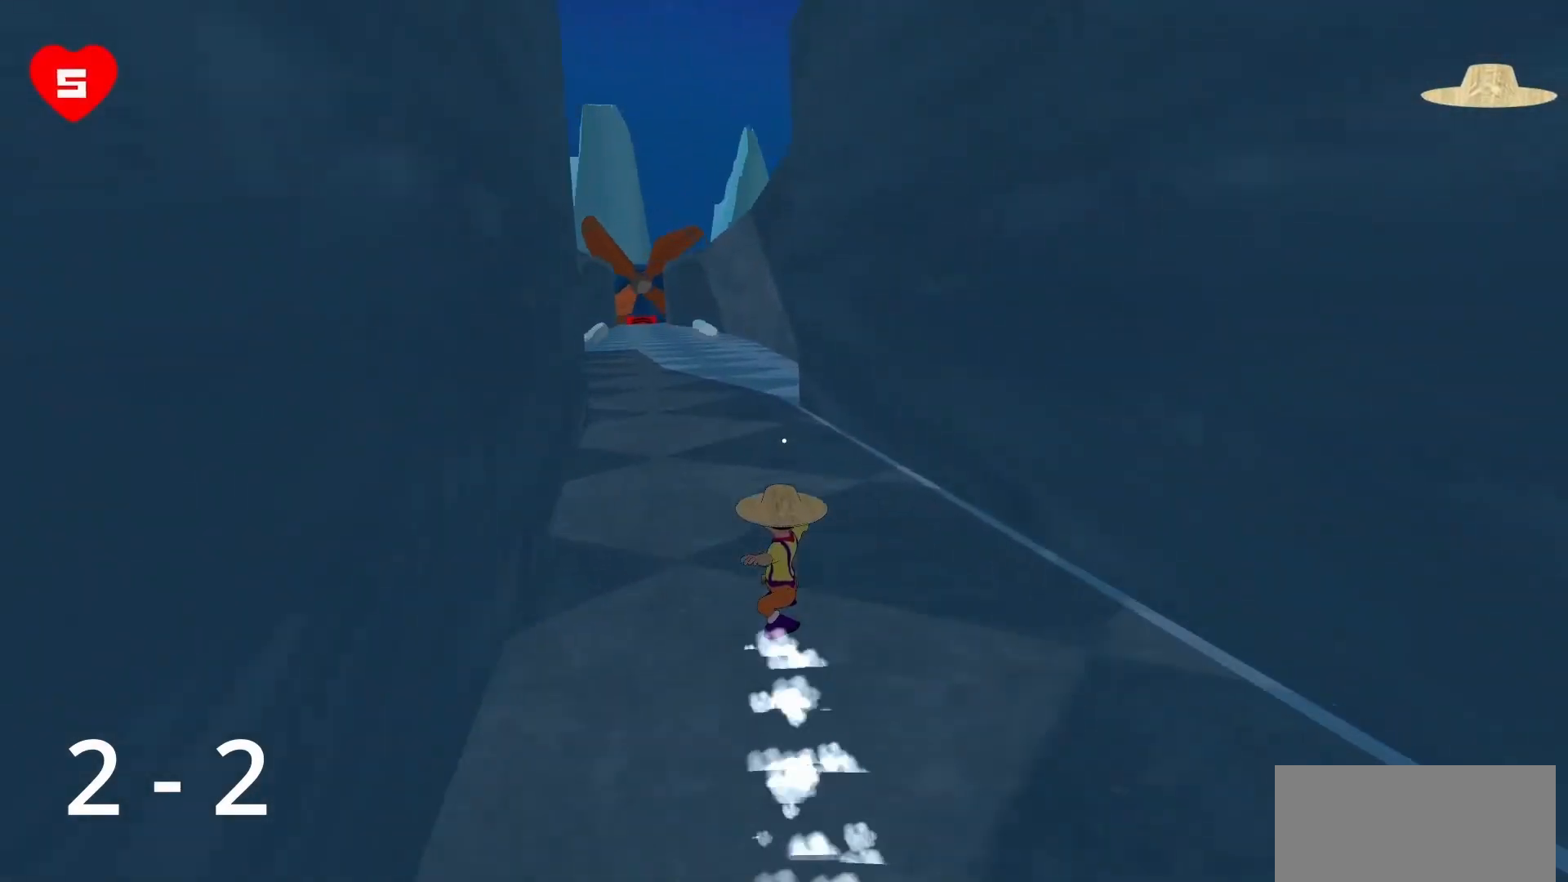
{"keys": ["a", "w"], "mouse": [], "events": [[417, "a", "down"]]}
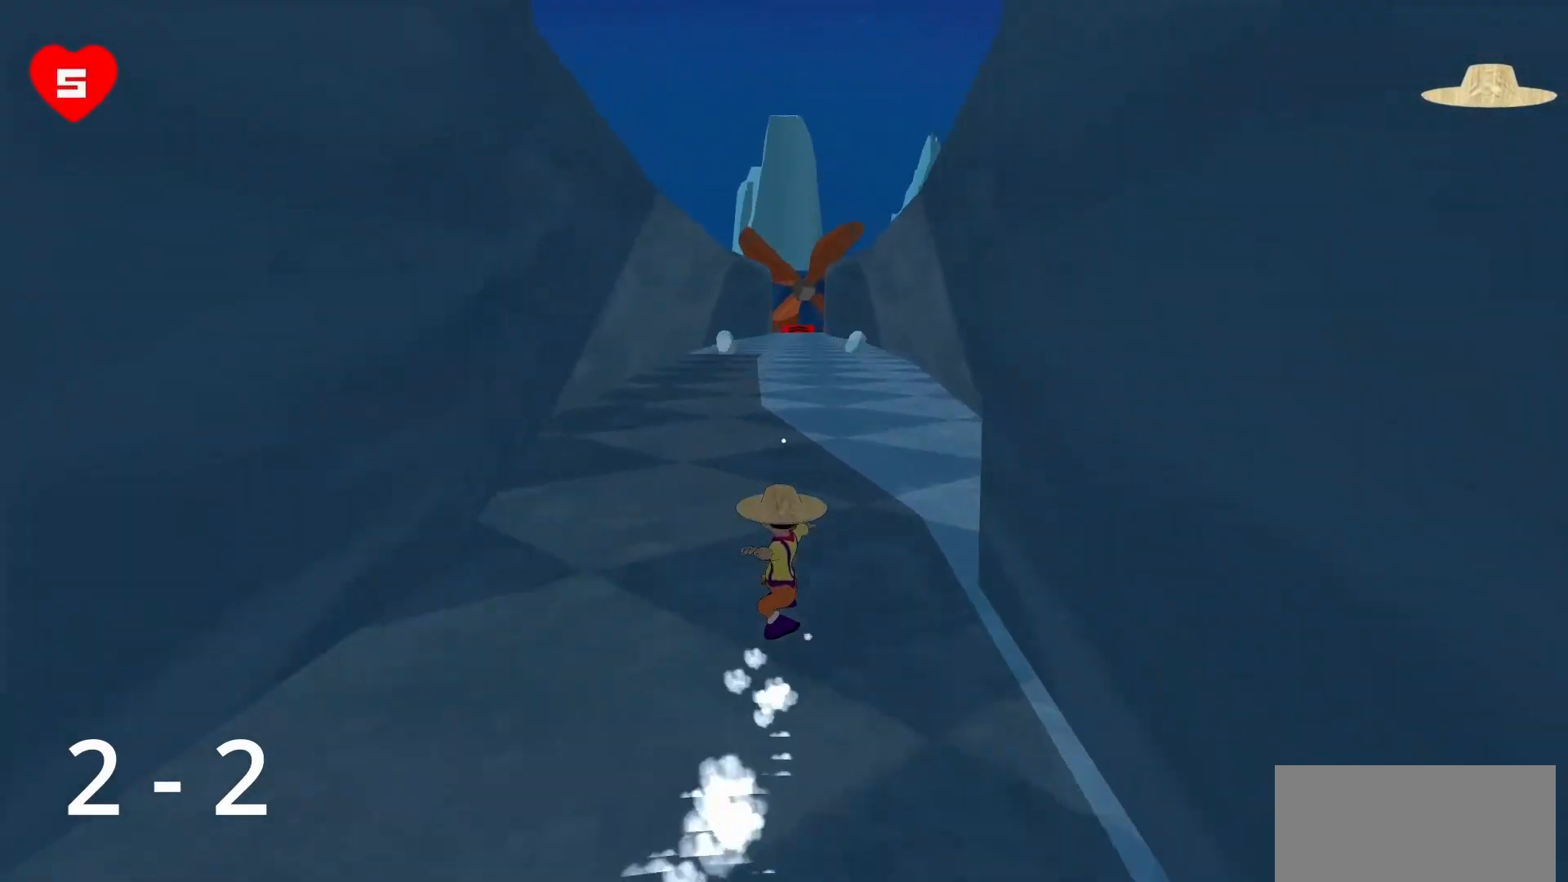
{"keys": ["w"], "mouse": [], "events": [[133, "a", "up"]]}
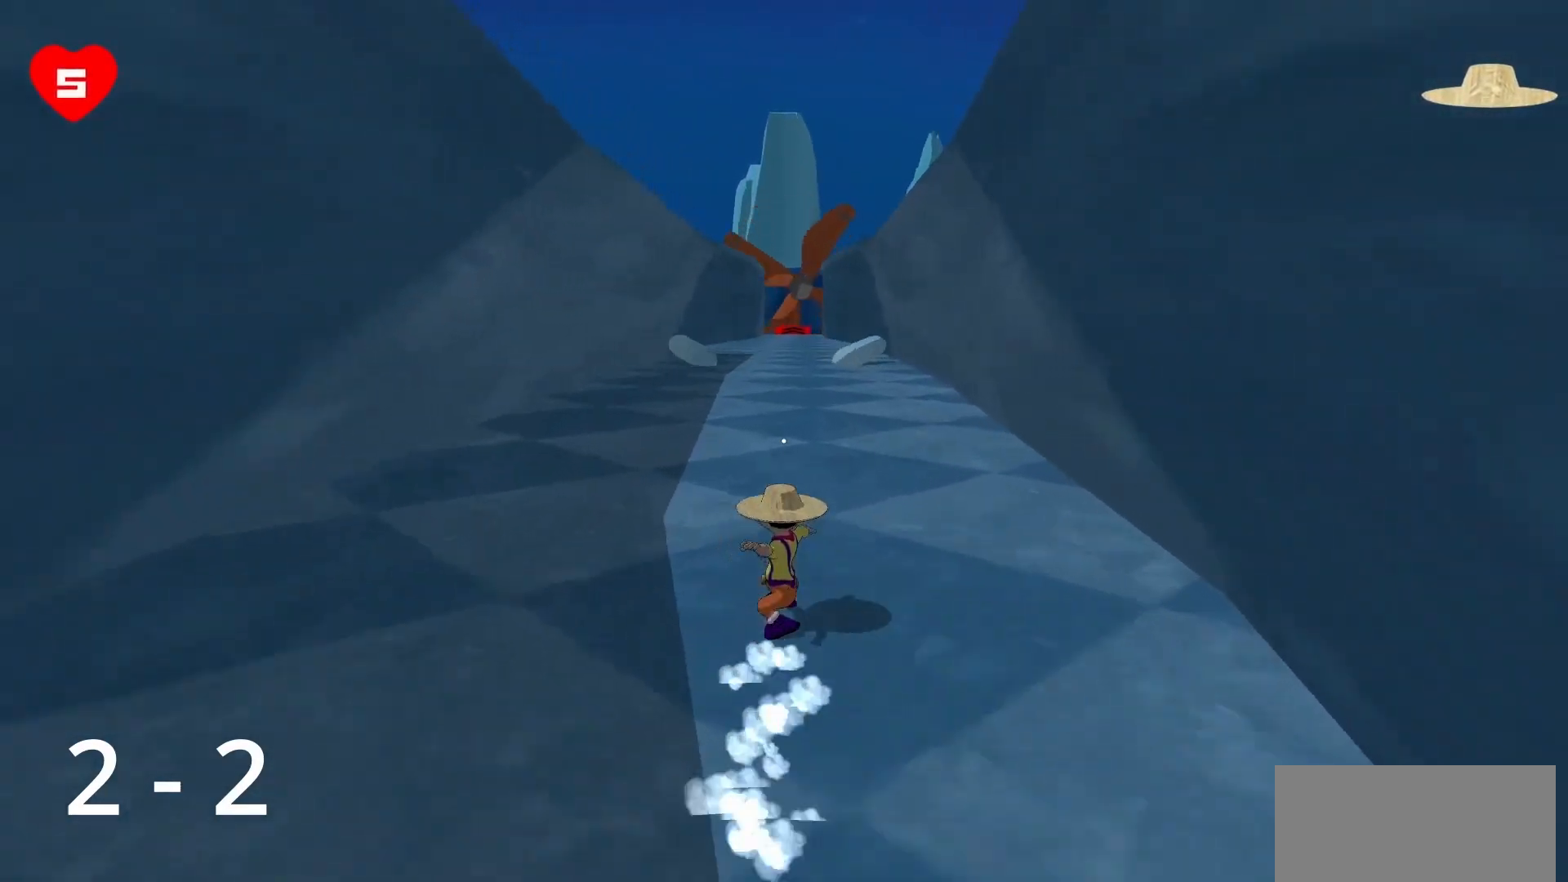
{"keys": ["w"], "mouse": [], "events": []}
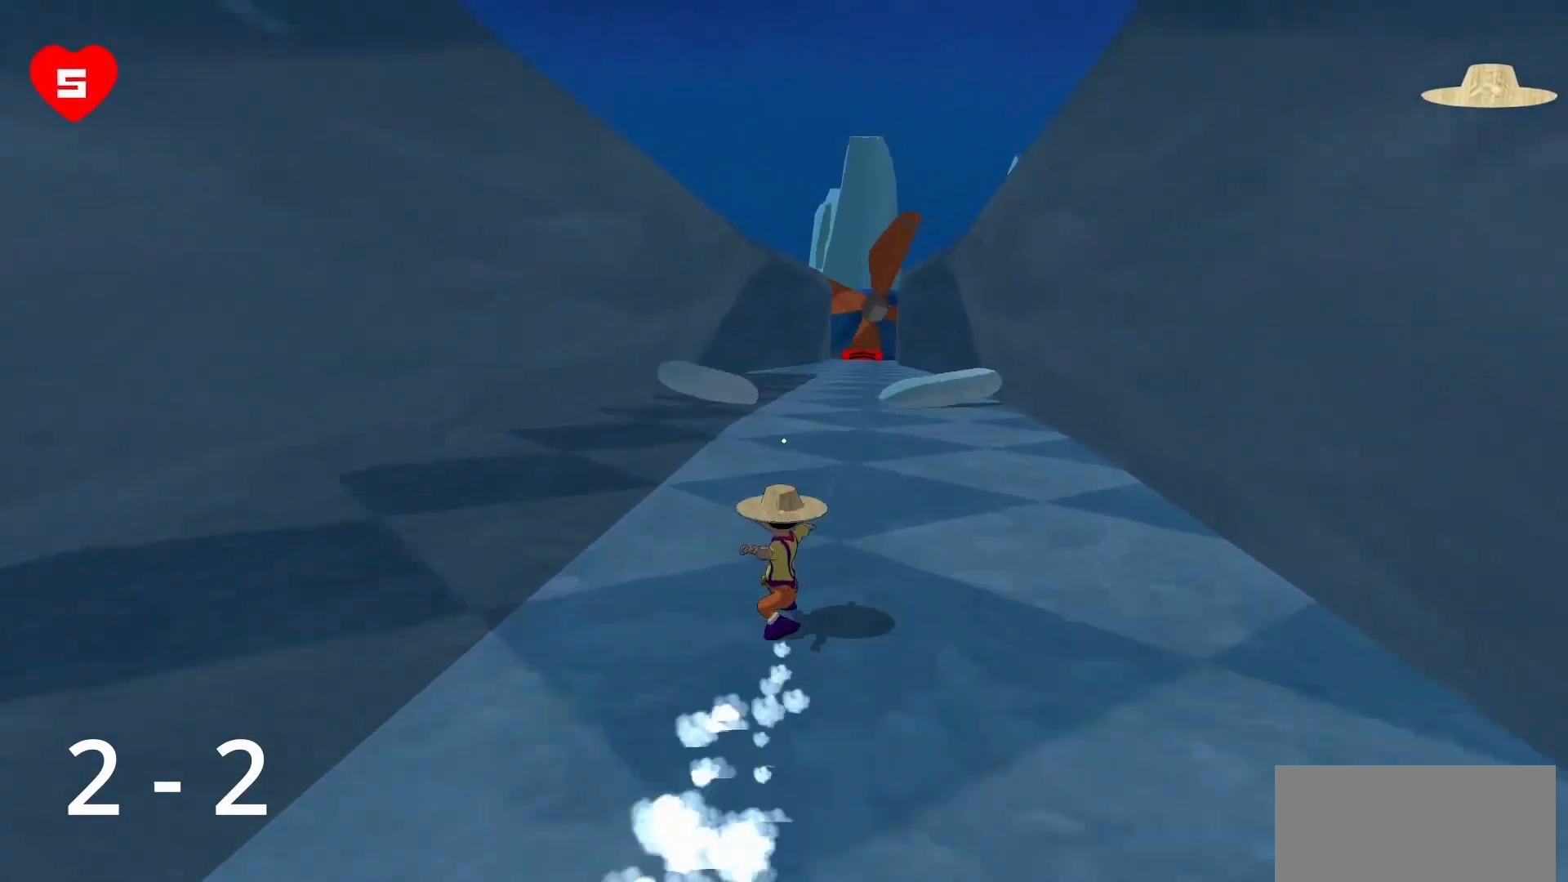
{"keys": ["w"], "mouse": [], "events": []}
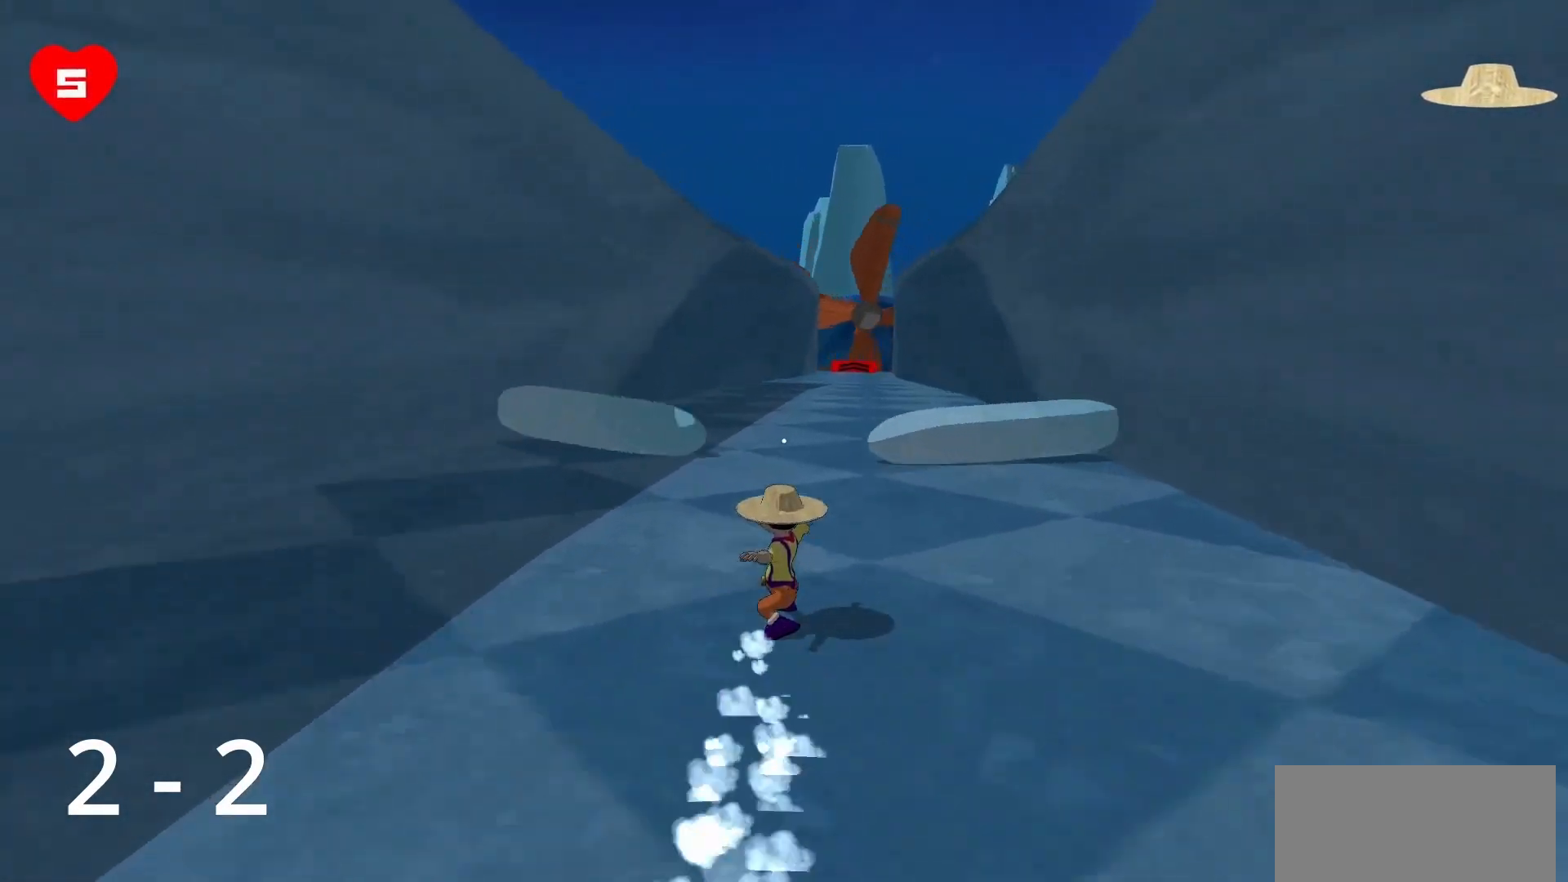
{"keys": ["w"], "mouse": [], "events": []}
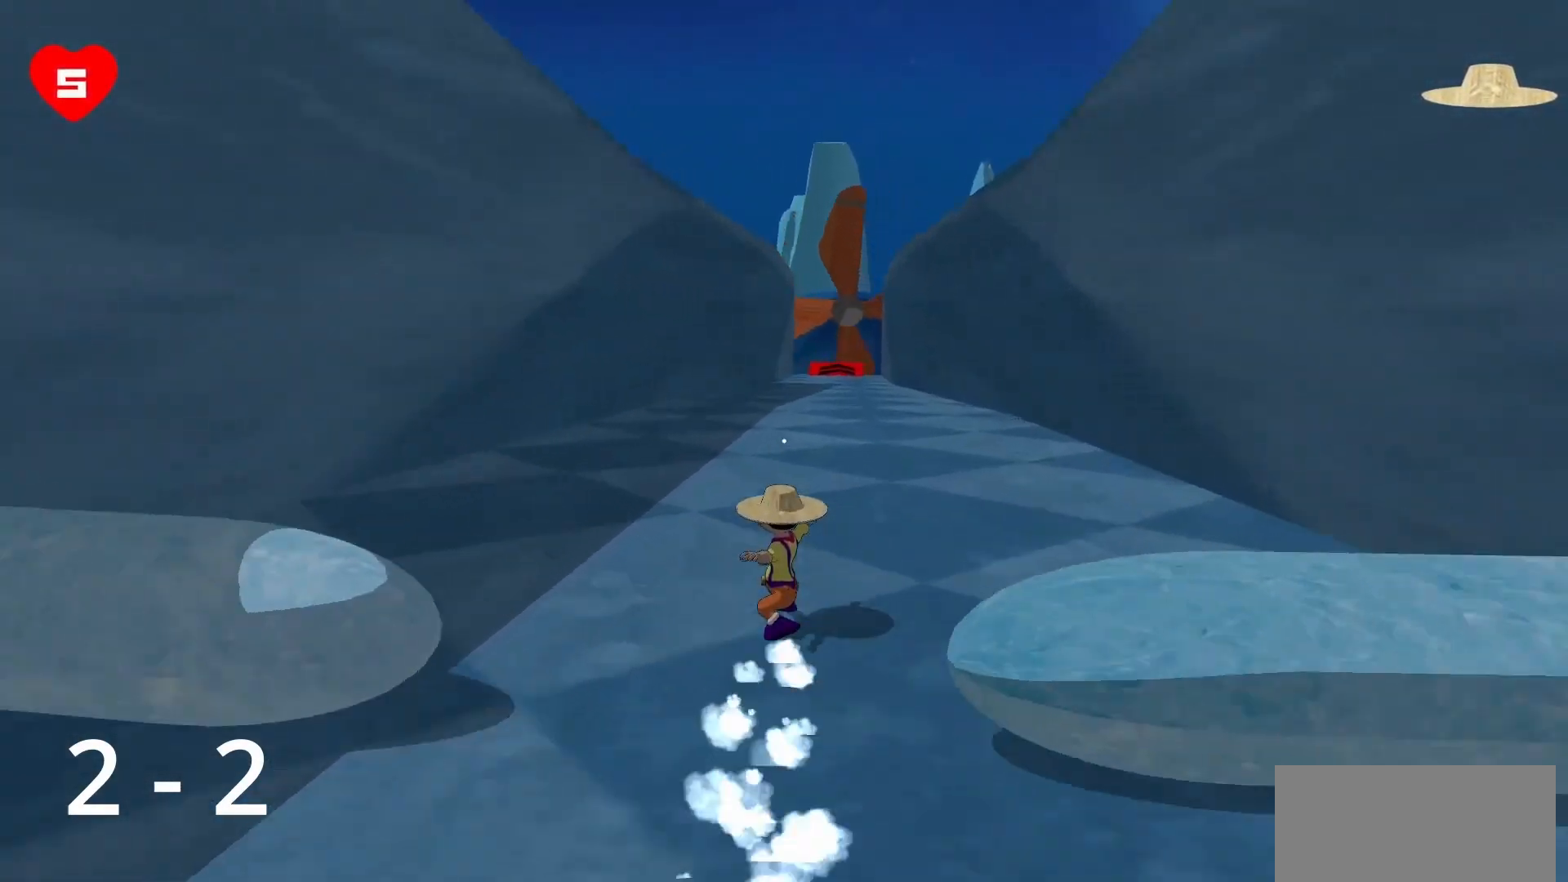
{"keys": ["w"], "mouse": [], "events": [[50, "a", "down"], [433, "a", "up"]]}
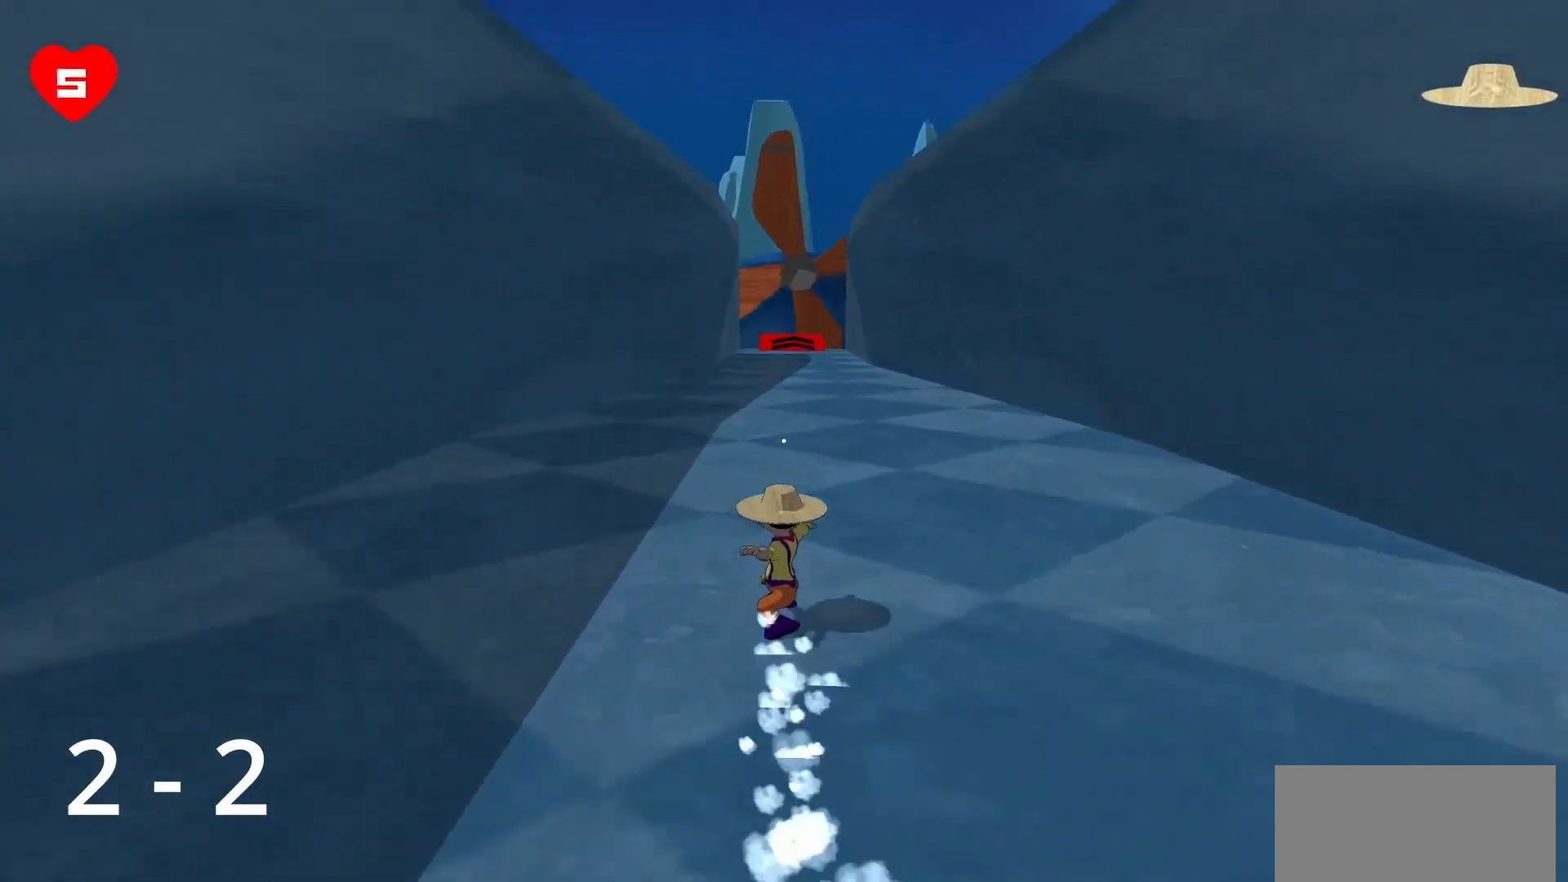
{"keys": ["a", "w"], "mouse": [], "events": [[217, "a", "down"]]}
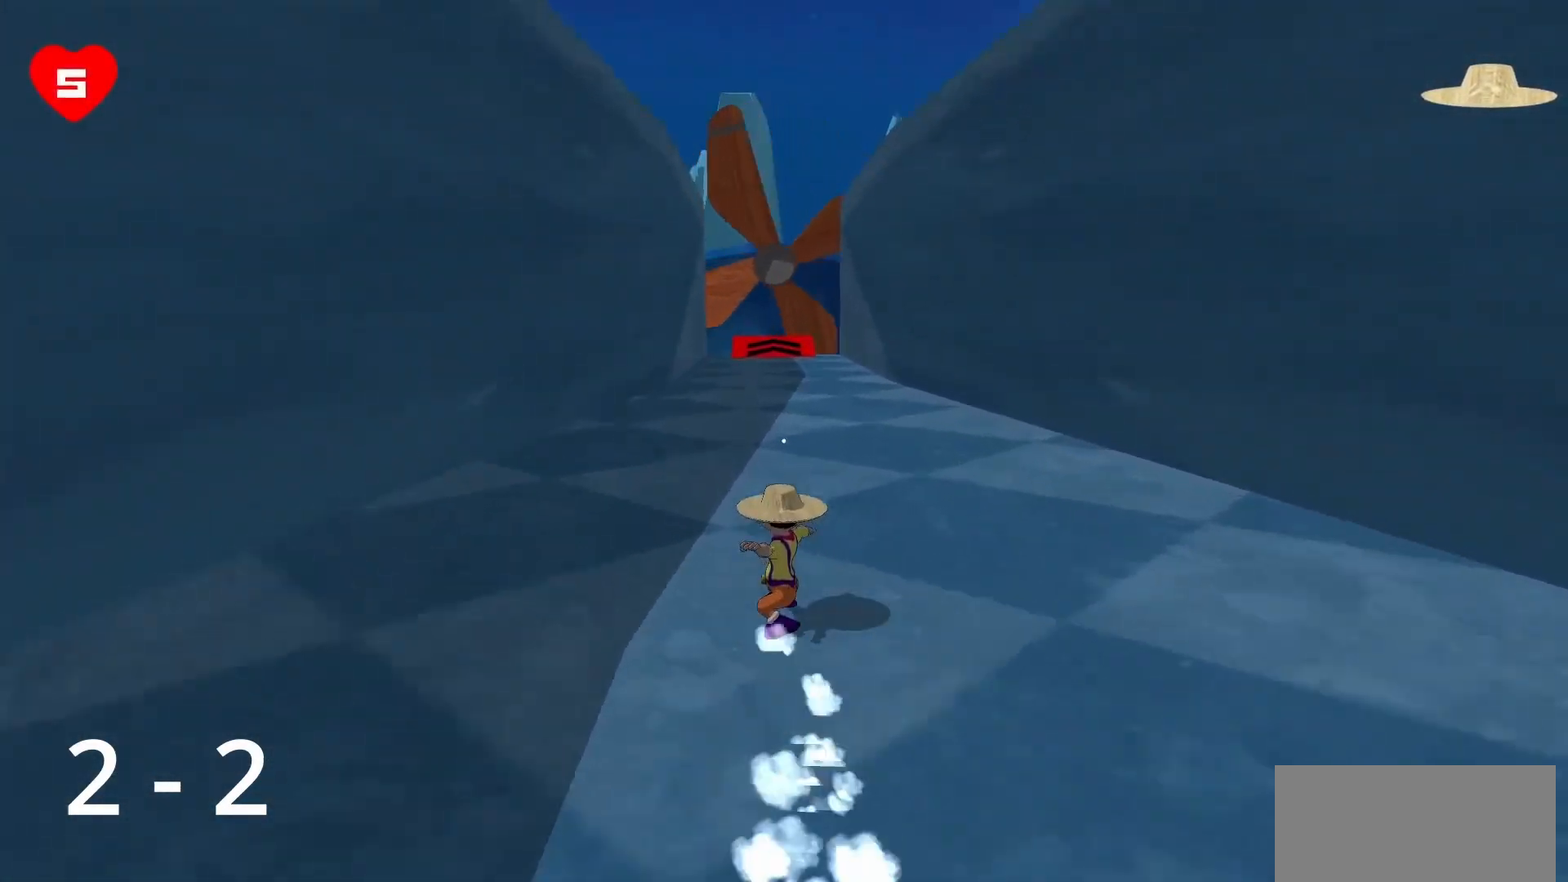
{"keys": ["w"], "mouse": [], "events": [[100, "a", "up"]]}
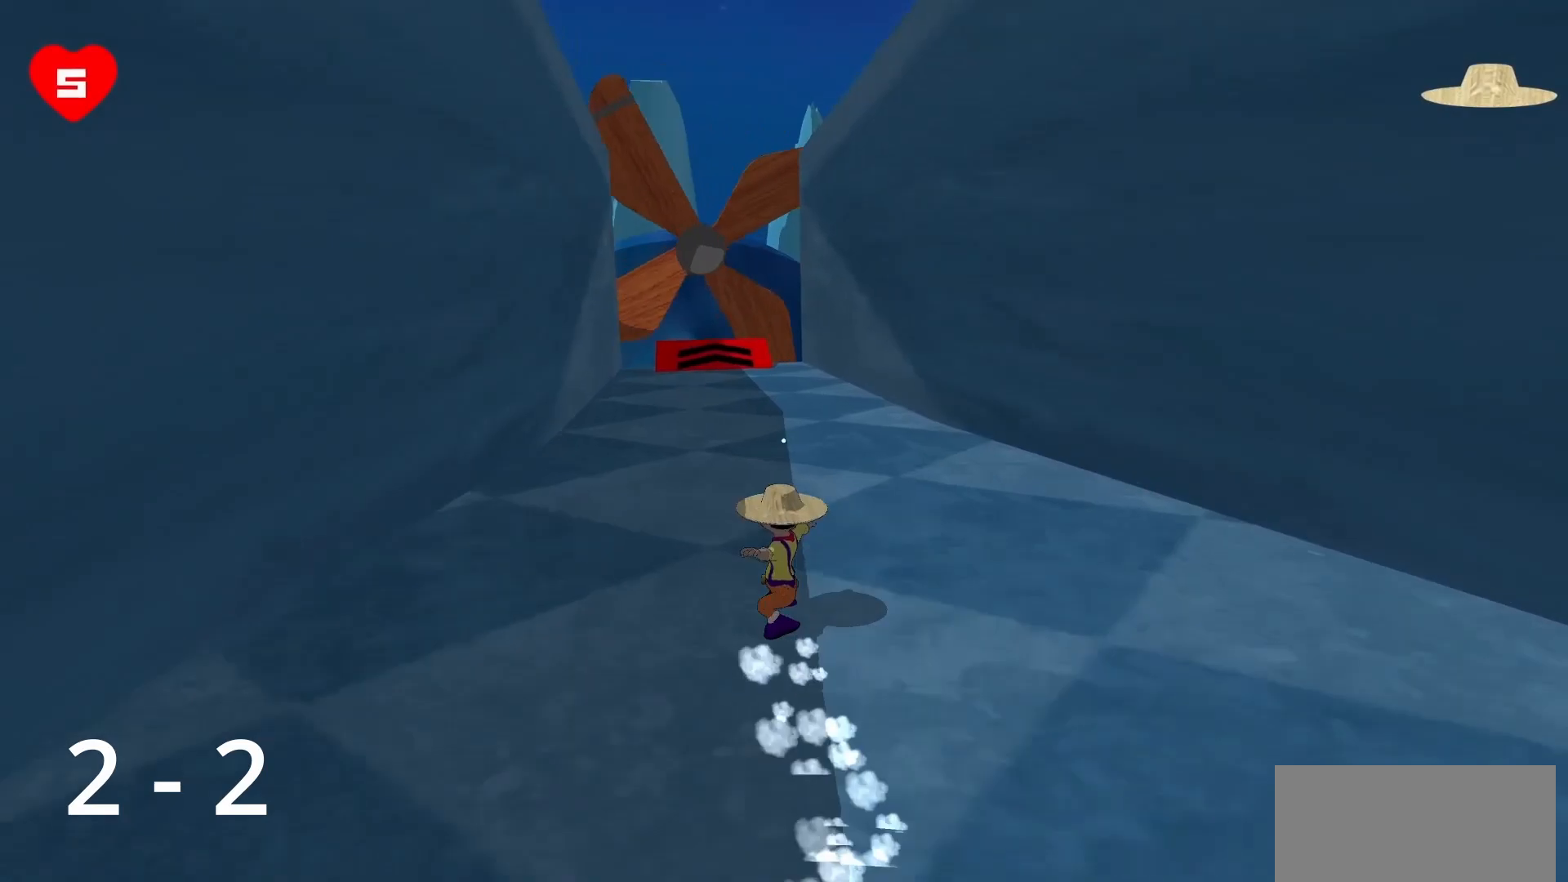
{"keys": ["w"], "mouse": [], "events": []}
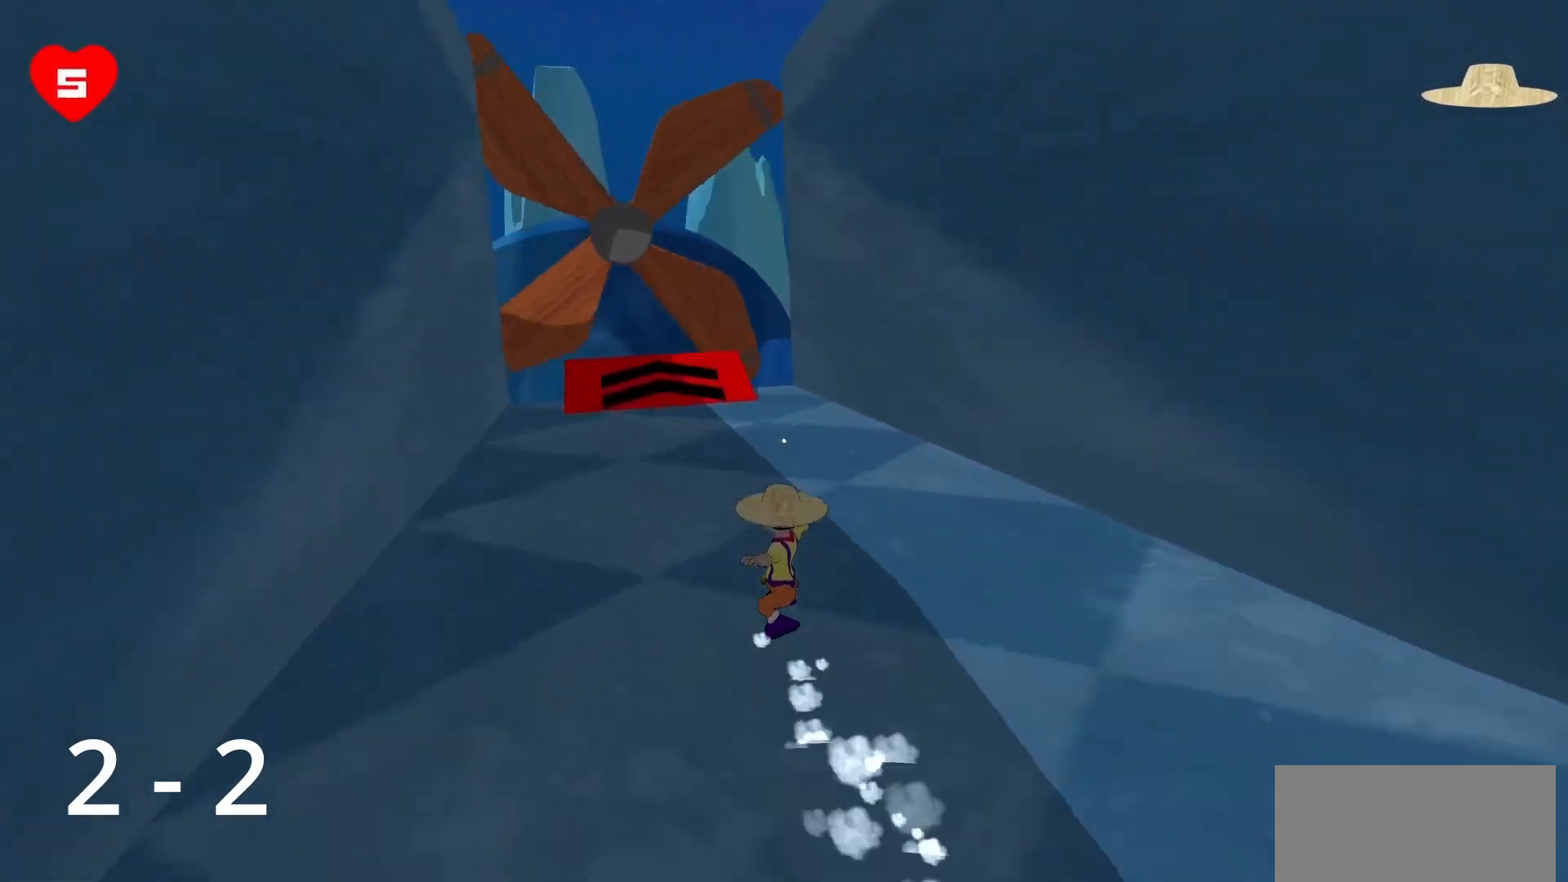
{"keys": ["d", "w"], "mouse": [], "events": [[67, "d", "down"]]}
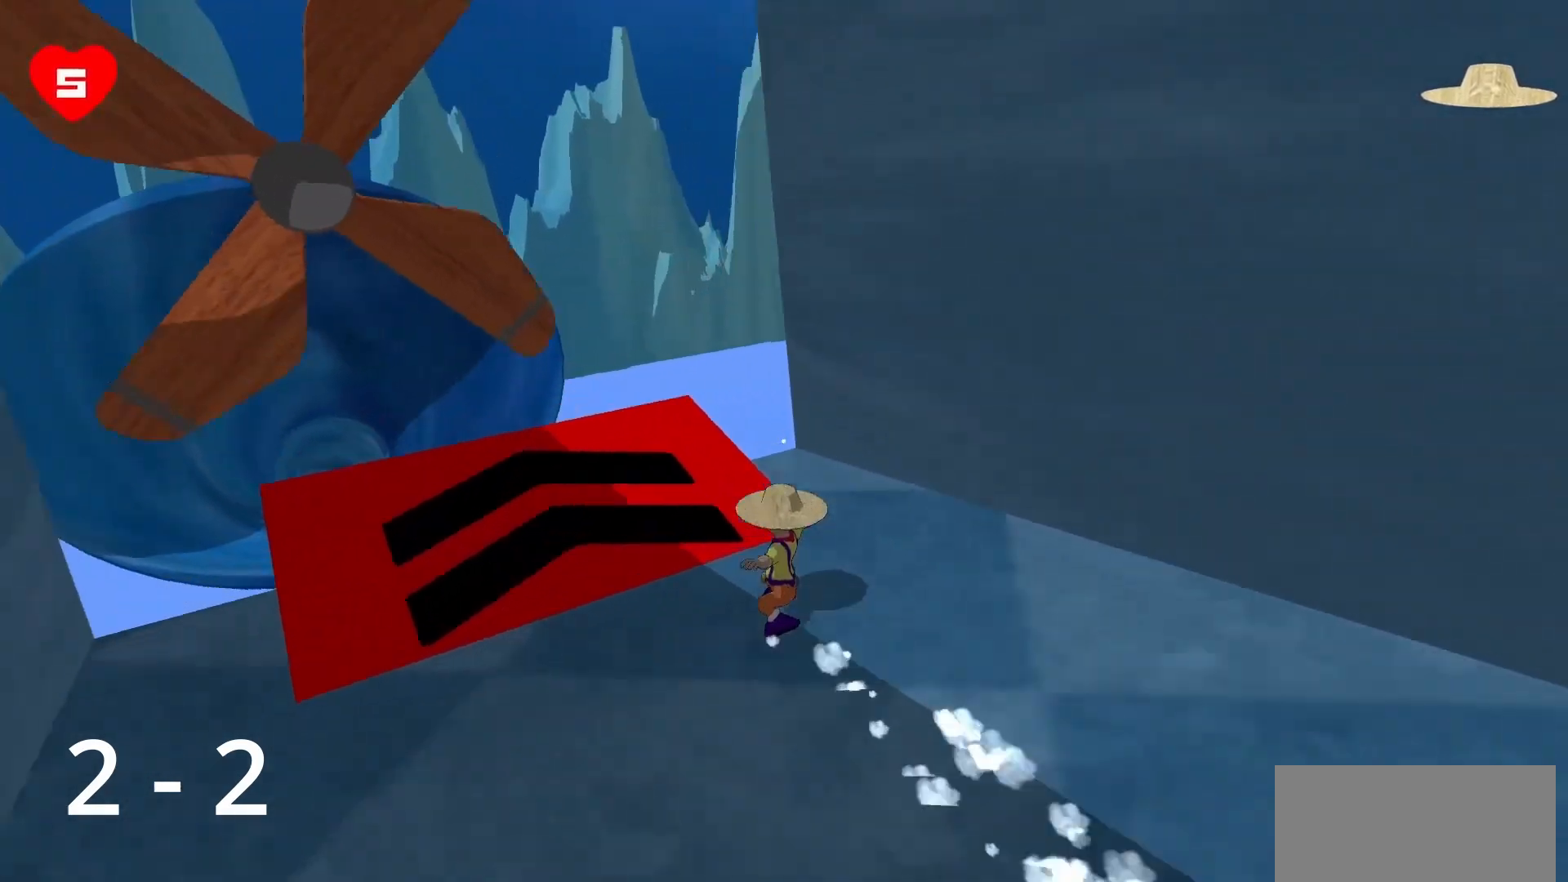
{"keys": ["d", "w"], "mouse": [], "events": [[183, "space", "down"], [467, "space", "up"]]}
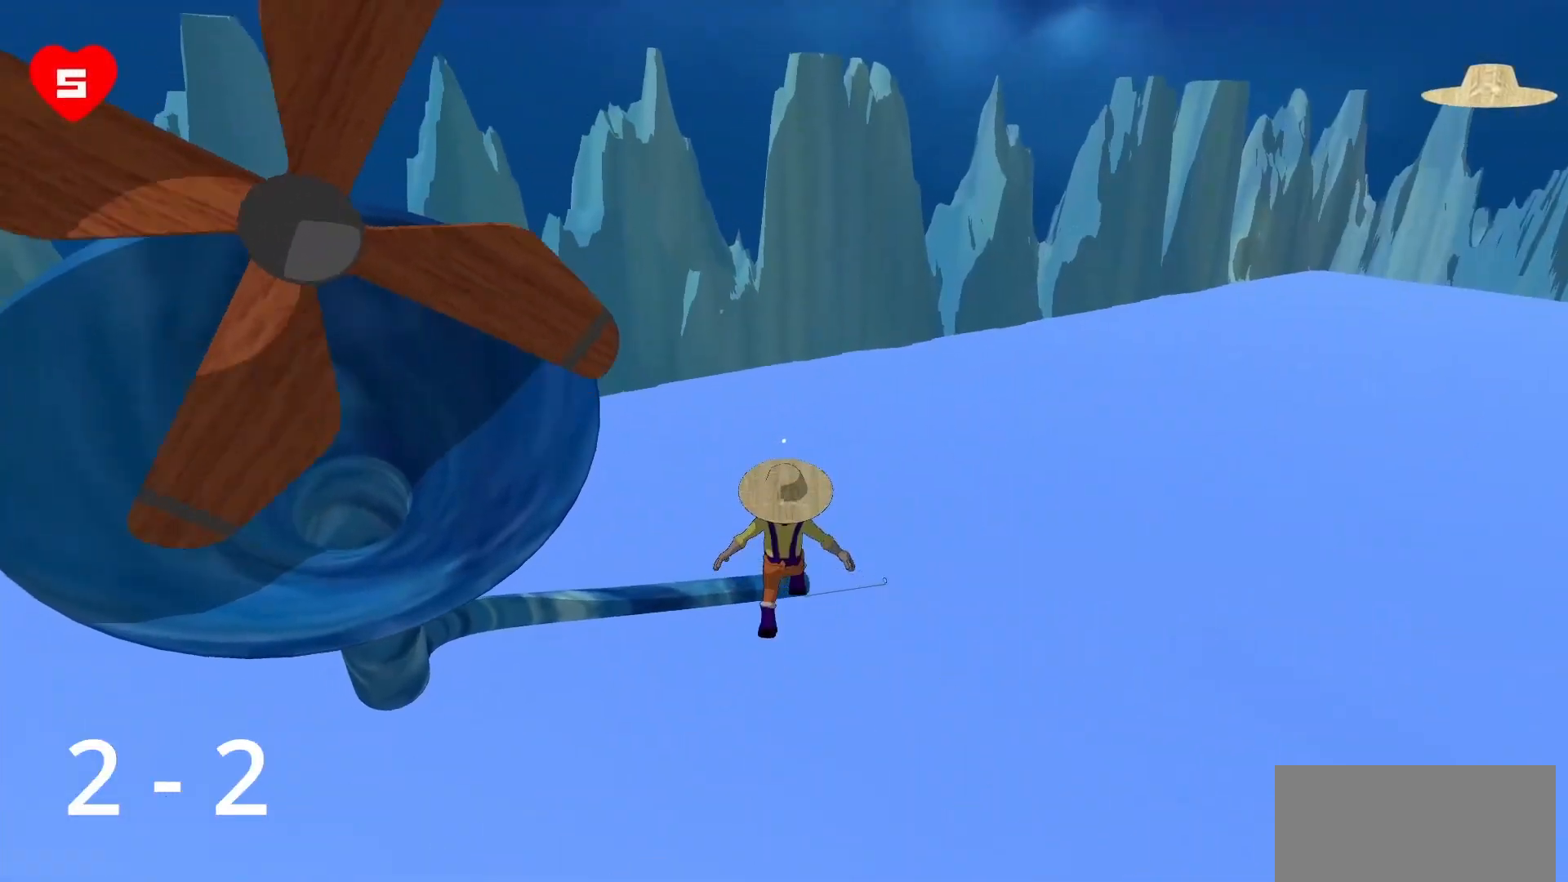
{"keys": ["d", "w"], "mouse": [], "events": []}
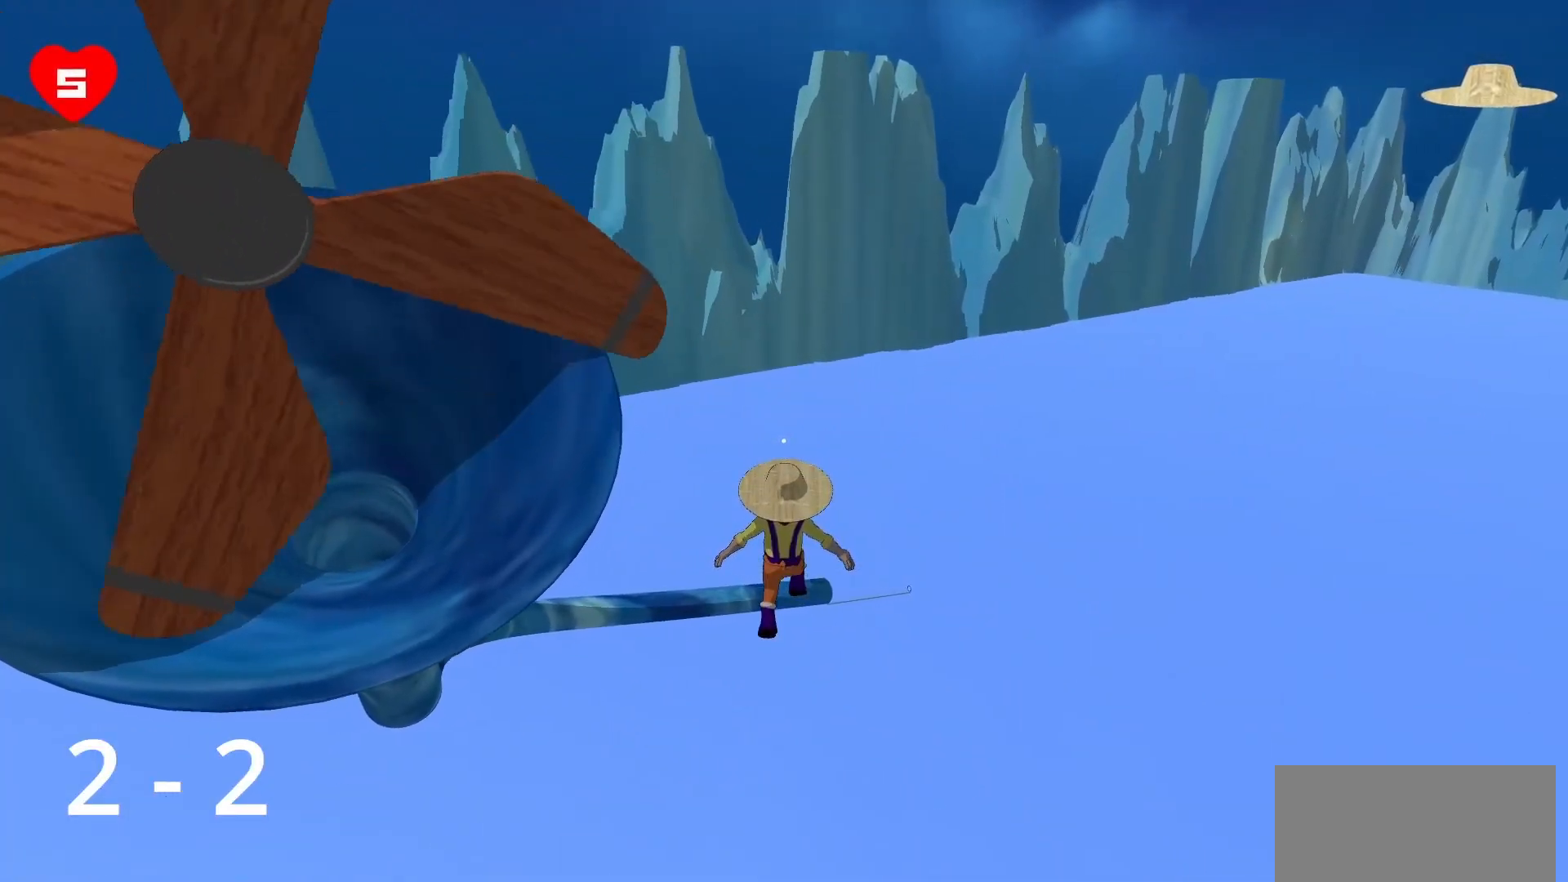
{"keys": ["w"], "mouse": [], "events": [[117, "d", "up"]]}
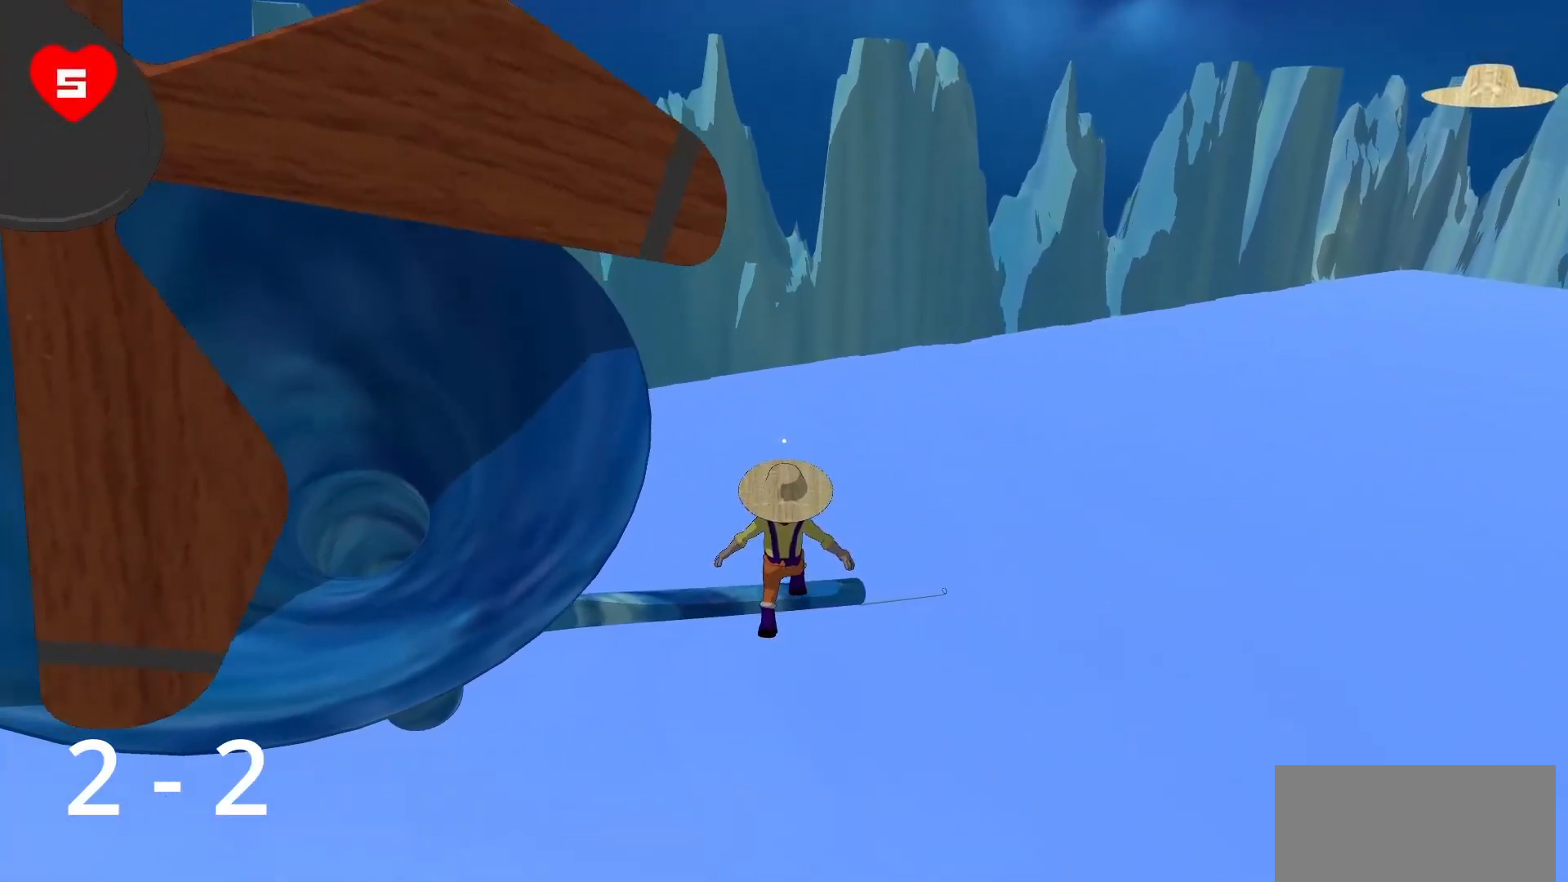
{"keys": ["w"], "mouse": [], "events": []}
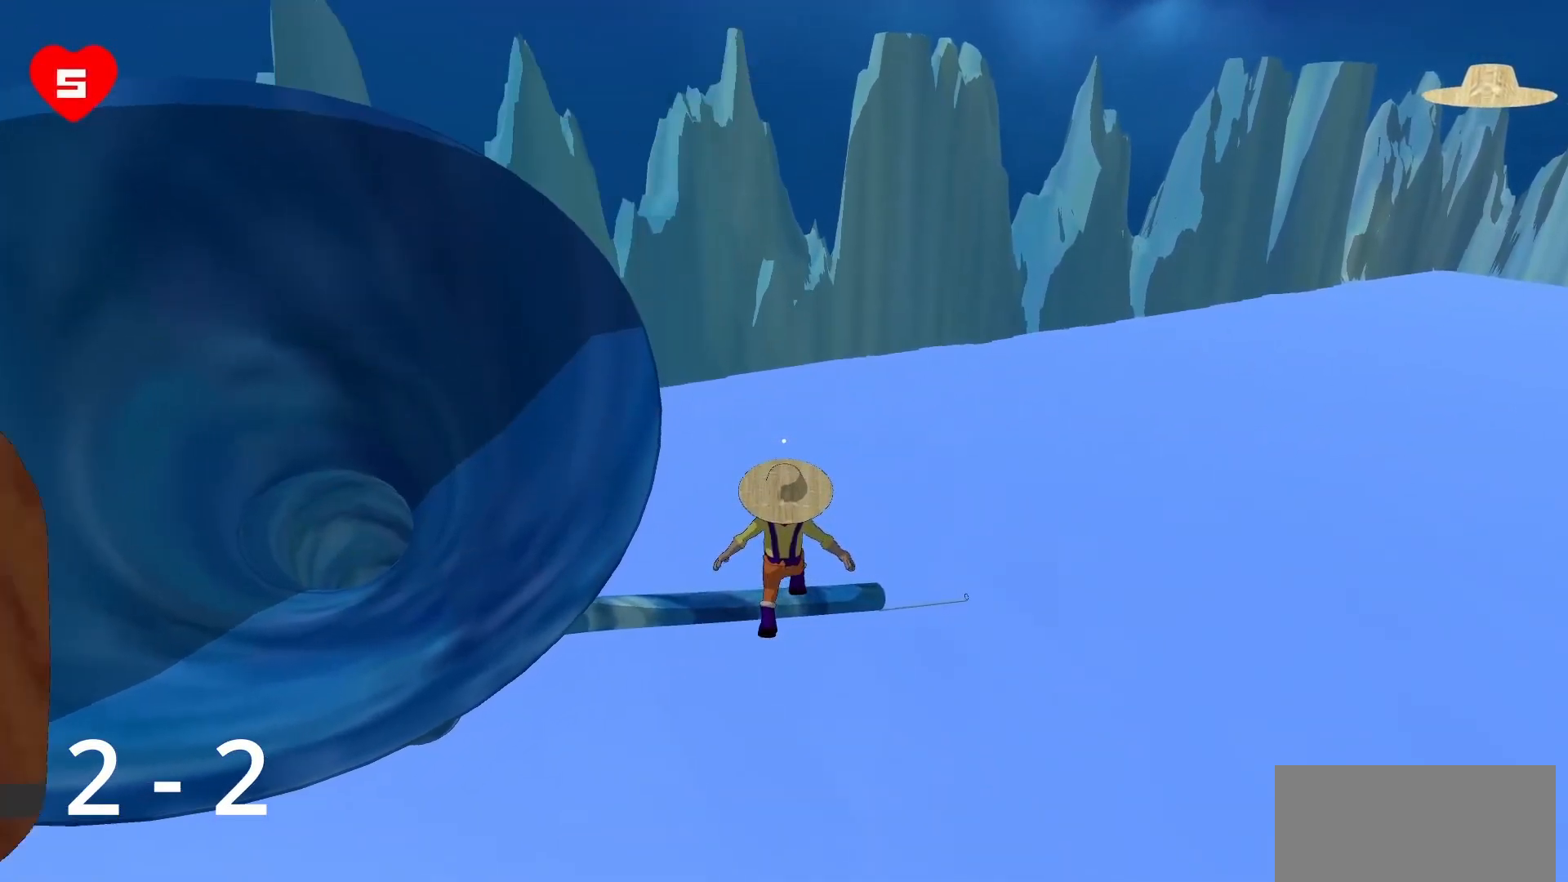
{"keys": ["w"], "mouse": [], "events": []}
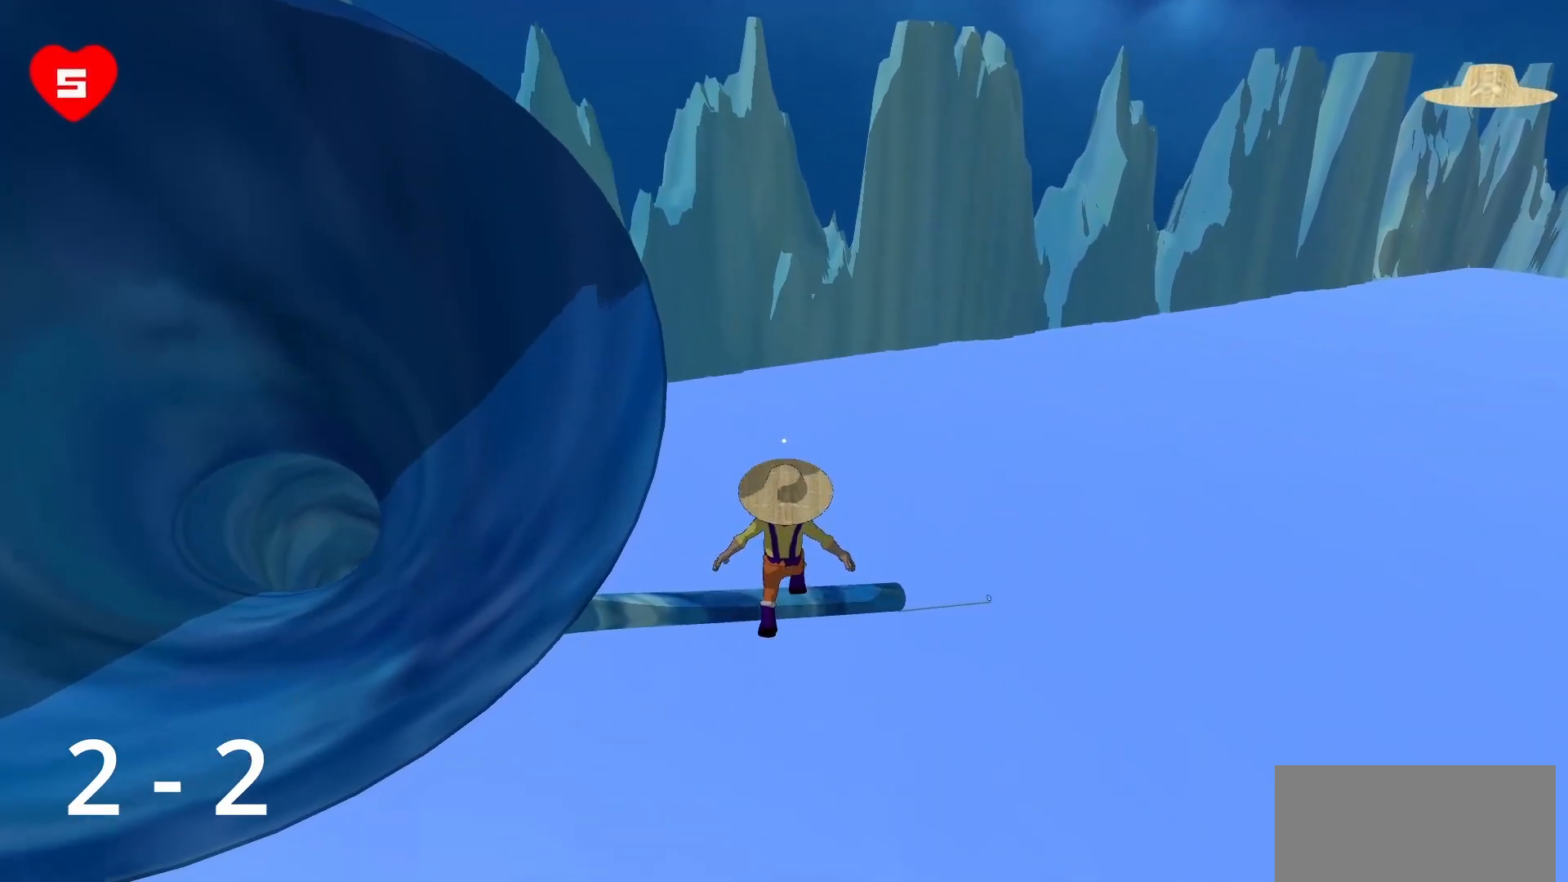
{"keys": ["w"], "mouse": [], "events": []}
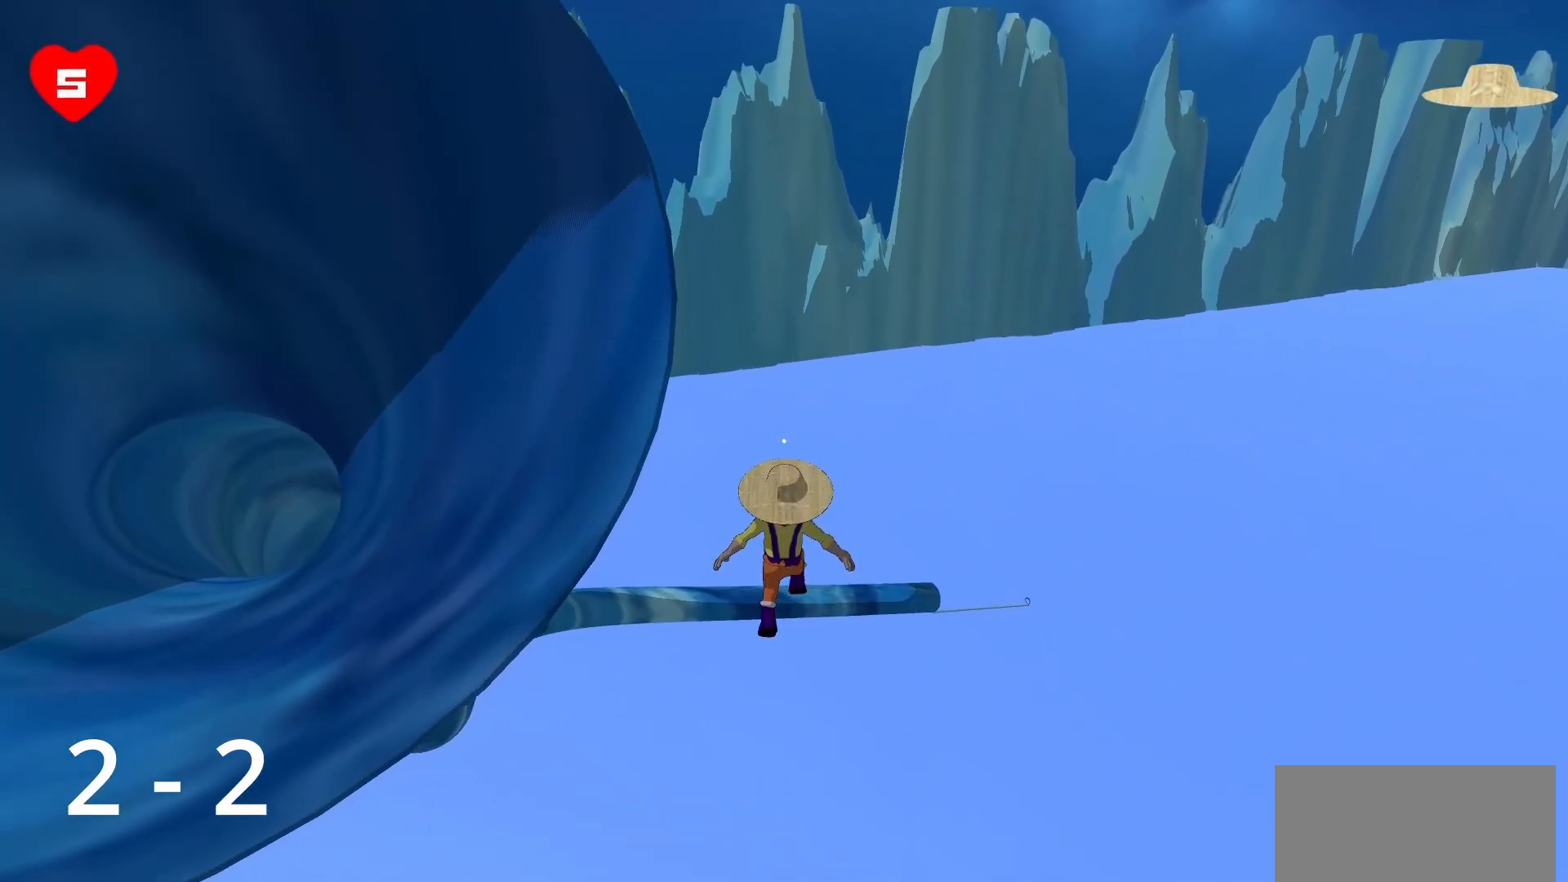
{"keys": ["w"], "mouse": [], "events": []}
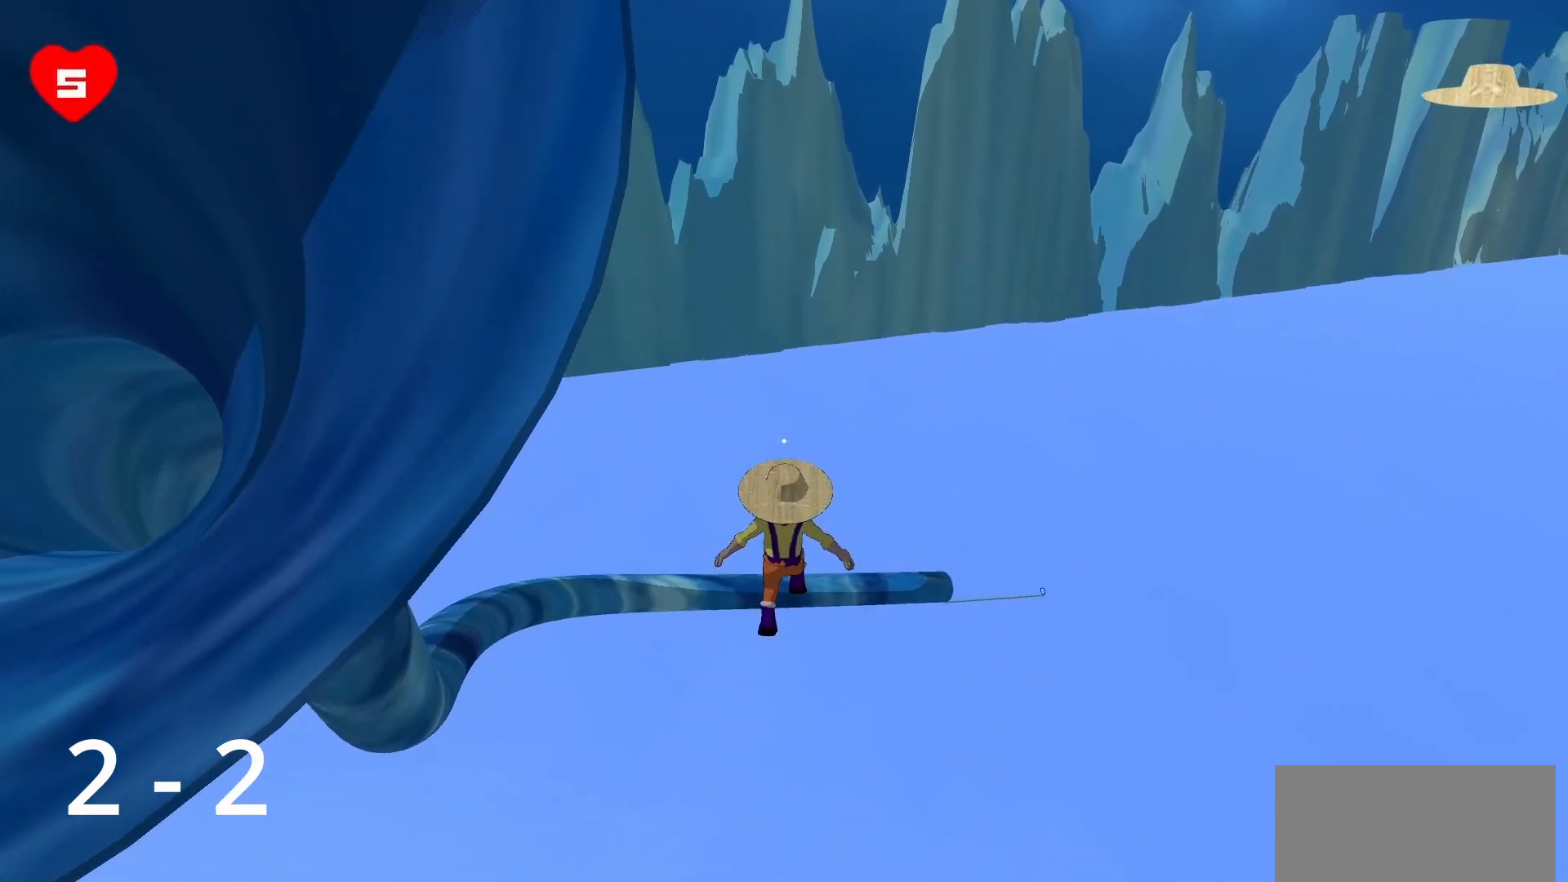
{"keys": ["w"], "mouse": [], "events": []}
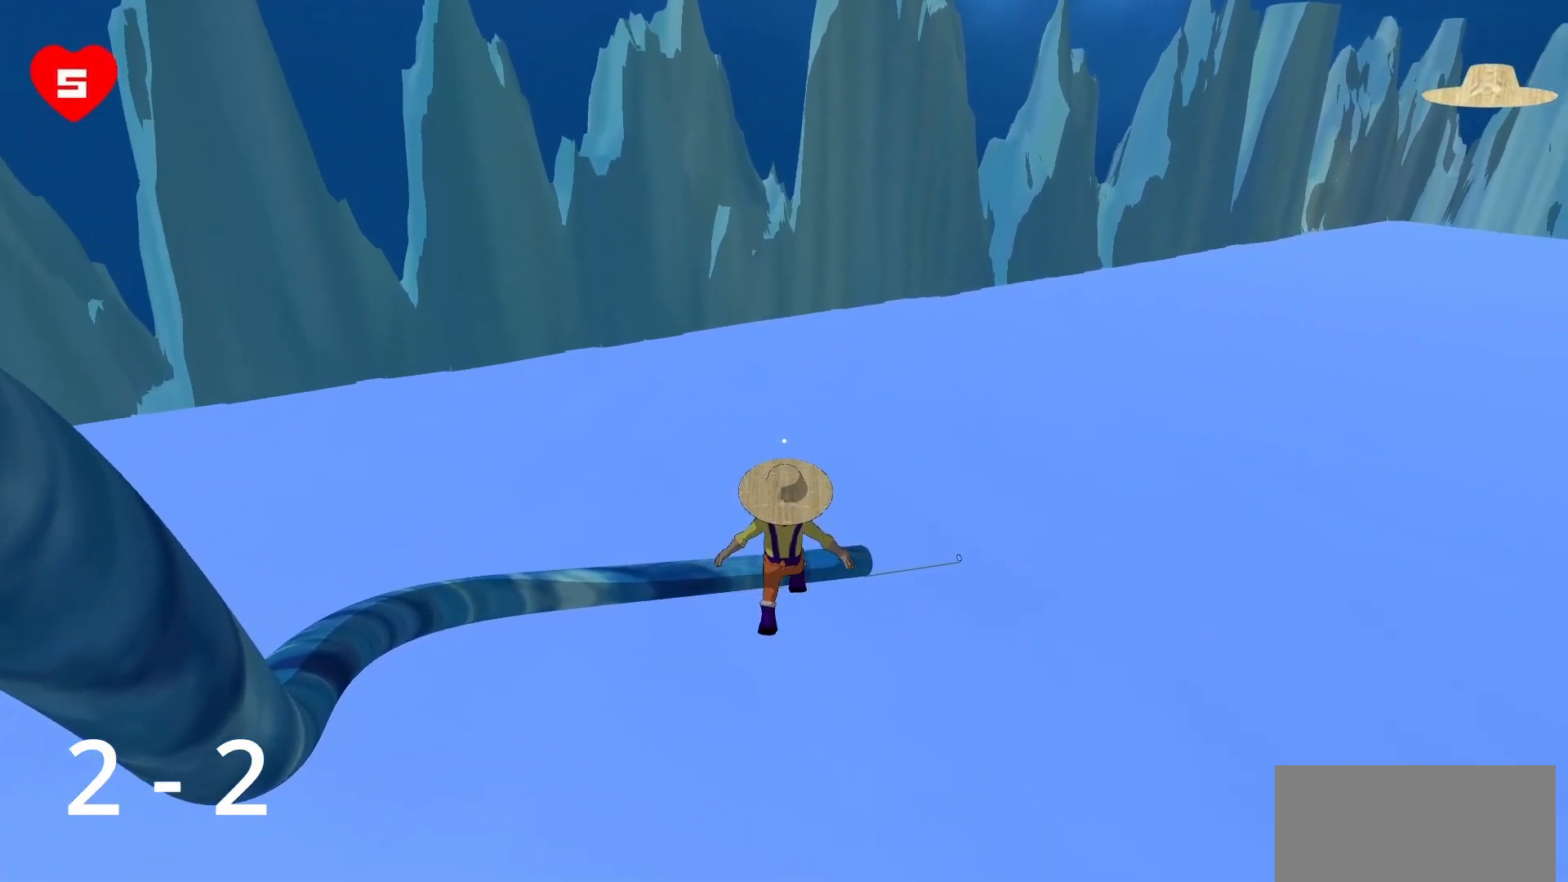
{"keys": ["w"], "mouse": [], "events": []}